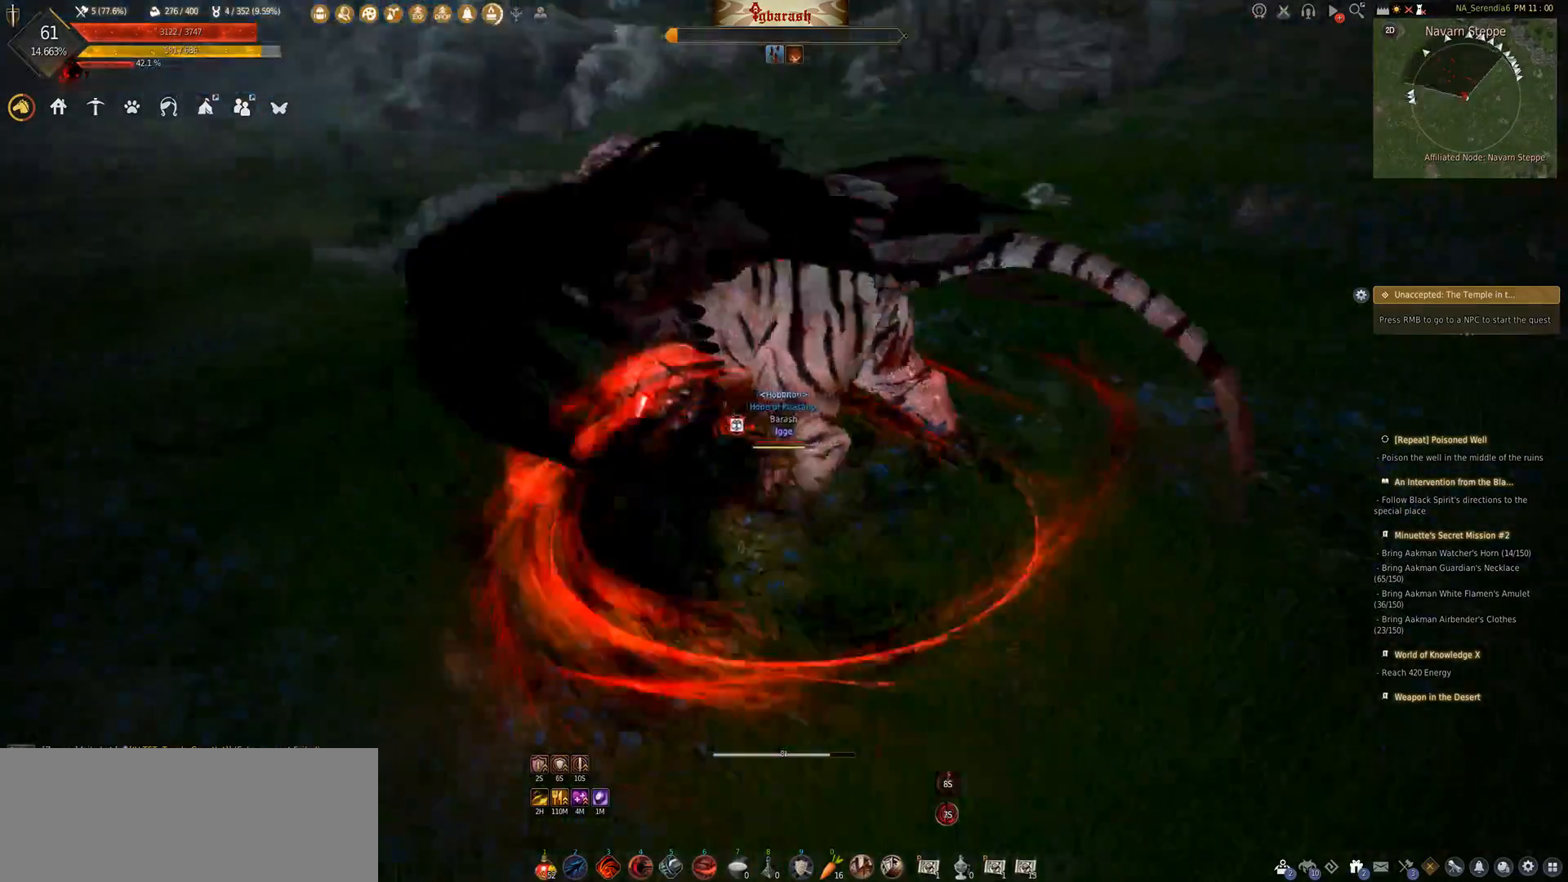
Gameplay with keyboard and mouse; each line is a JSON object with the keys and mouse buttons held at the frame after it. "events" lists presses ("down") and releases ("up") of ".", "/", "0", "1", "2", "3", "4", "5", "6", "7", "8", "9", "a", "alt_l", "alt_r", "b", "backslash", "backspace", "c", "caps_lock", "comma", "ctrl_l", "ctrl_r", "d", "down", "e", "equals", "escape", "f", "f1", "f10", "f11", "f12", "f2", "f3", "f4", "f5", "f6", "f7", "f8", "f9", "g", "h", "i", "j", "k", "l", "lbracket", "left", "m", "minus", "n", "o", "p", "q", "quote", "r", "rbracket", "return", "right", "s", "semicolon", "shift_l", "shift_r", "space", "super_l", "super_r", "t", "tab", "tilde", "u", "up", "v", "w", "x", "y", "z", "mouse_left", "mouse_wheel" and "mouse_right" between this image and that frame as [ms after this image, input, new state], when the widget could be followed in between. "mouse_left", "mouse_wheel", "mouse_right" = the "left", "wheel", "right" buttons of the "mouse" list. No other keys are recorded. "wheel" means that the mouse wheel is clicked or scrolled. Mouse movement is not recorded.
{"keys": [], "mouse": [], "events": [[300, "shift_l", "up"], [333, "mouse_left", "up"]]}
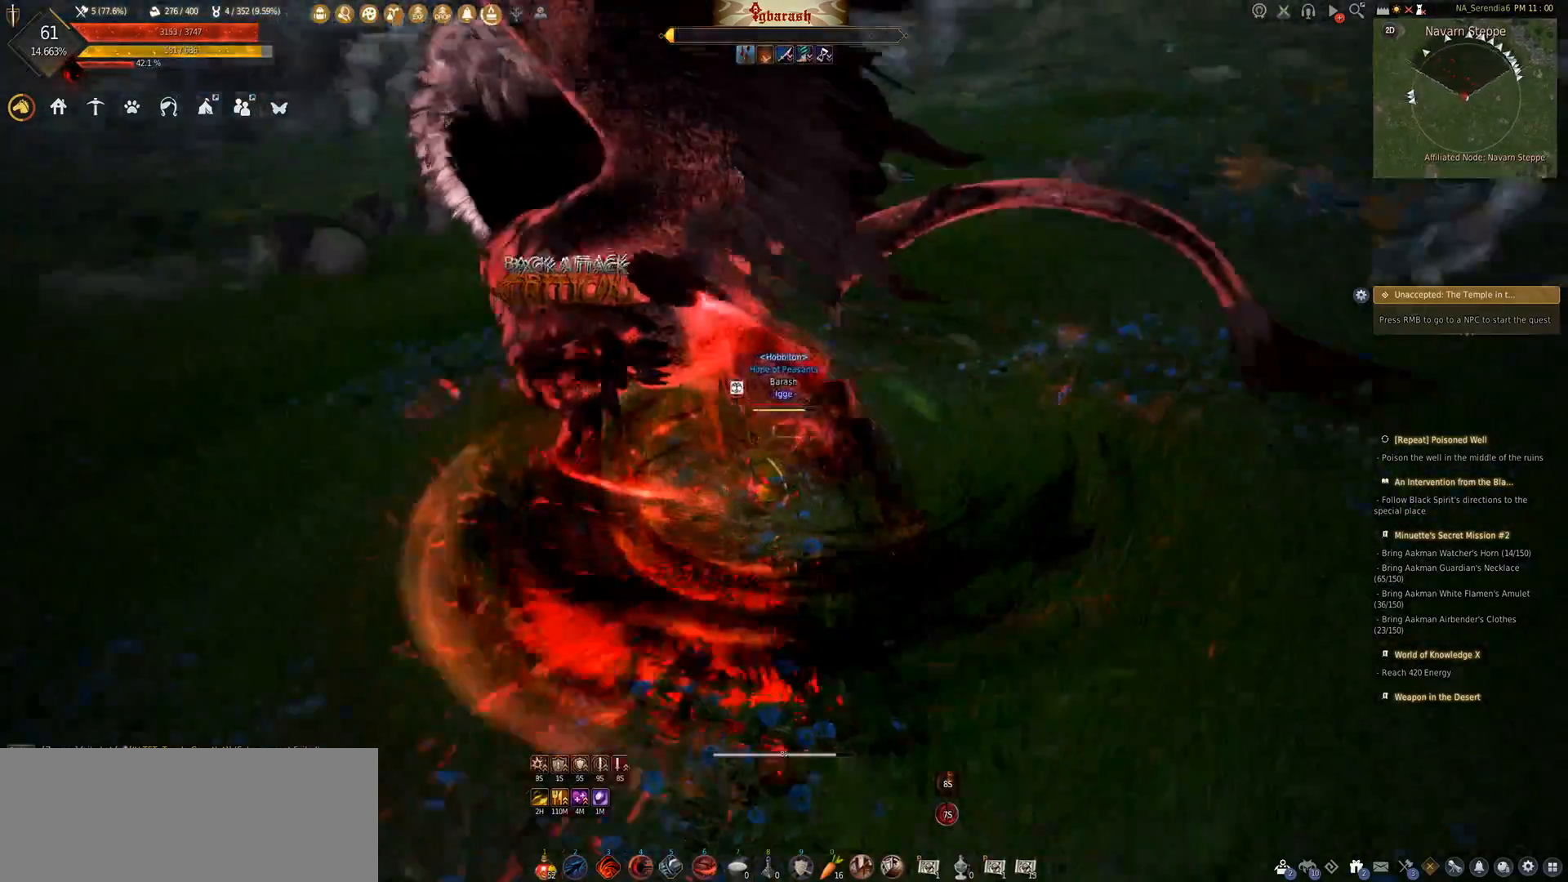
{"keys": ["s"], "mouse": ["right"], "events": [[117, "s", "down"], [133, "mouse_right", "down"], [383, "mouse_wheel", "down"], [450, "mouse_wheel", "up"]]}
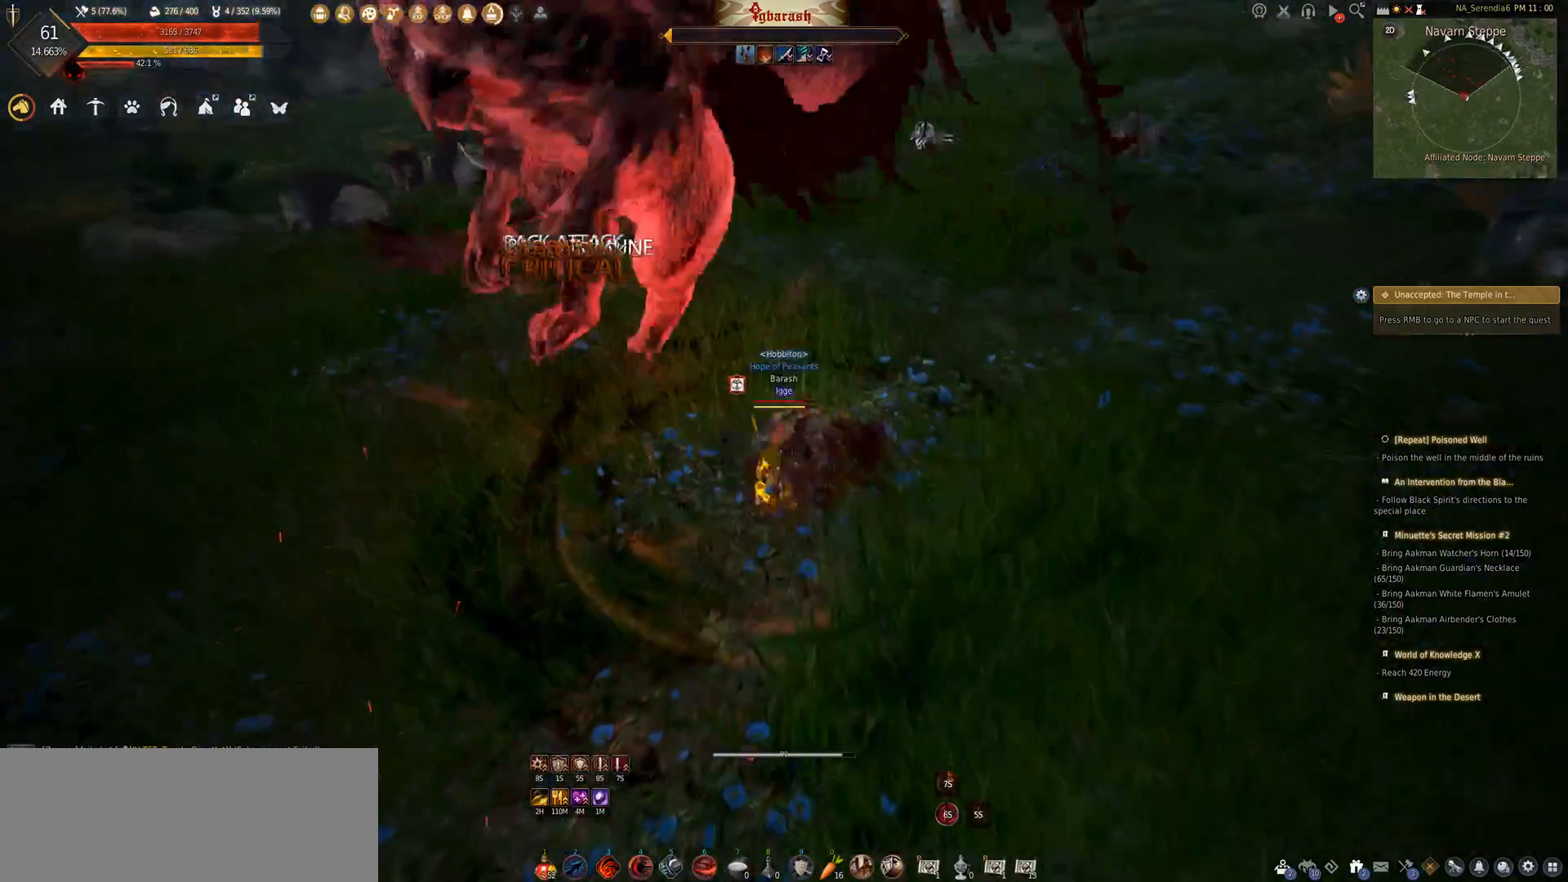
{"keys": ["s"], "mouse": ["right"], "events": []}
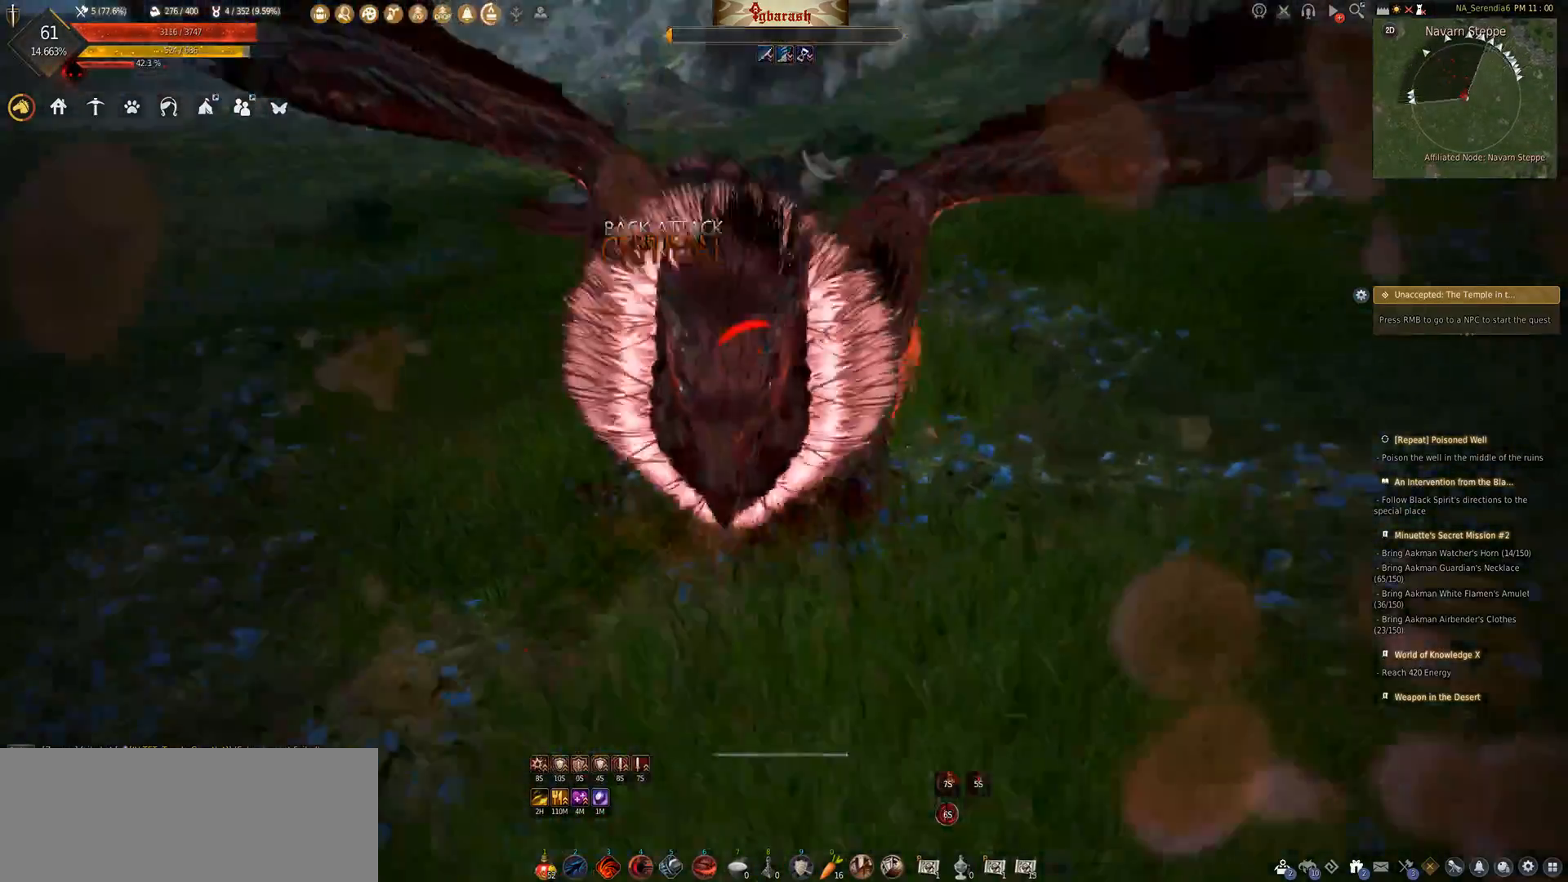
{"keys": [], "mouse": [], "events": [[467, "mouse_right", "up"], [467, "s", "up"]]}
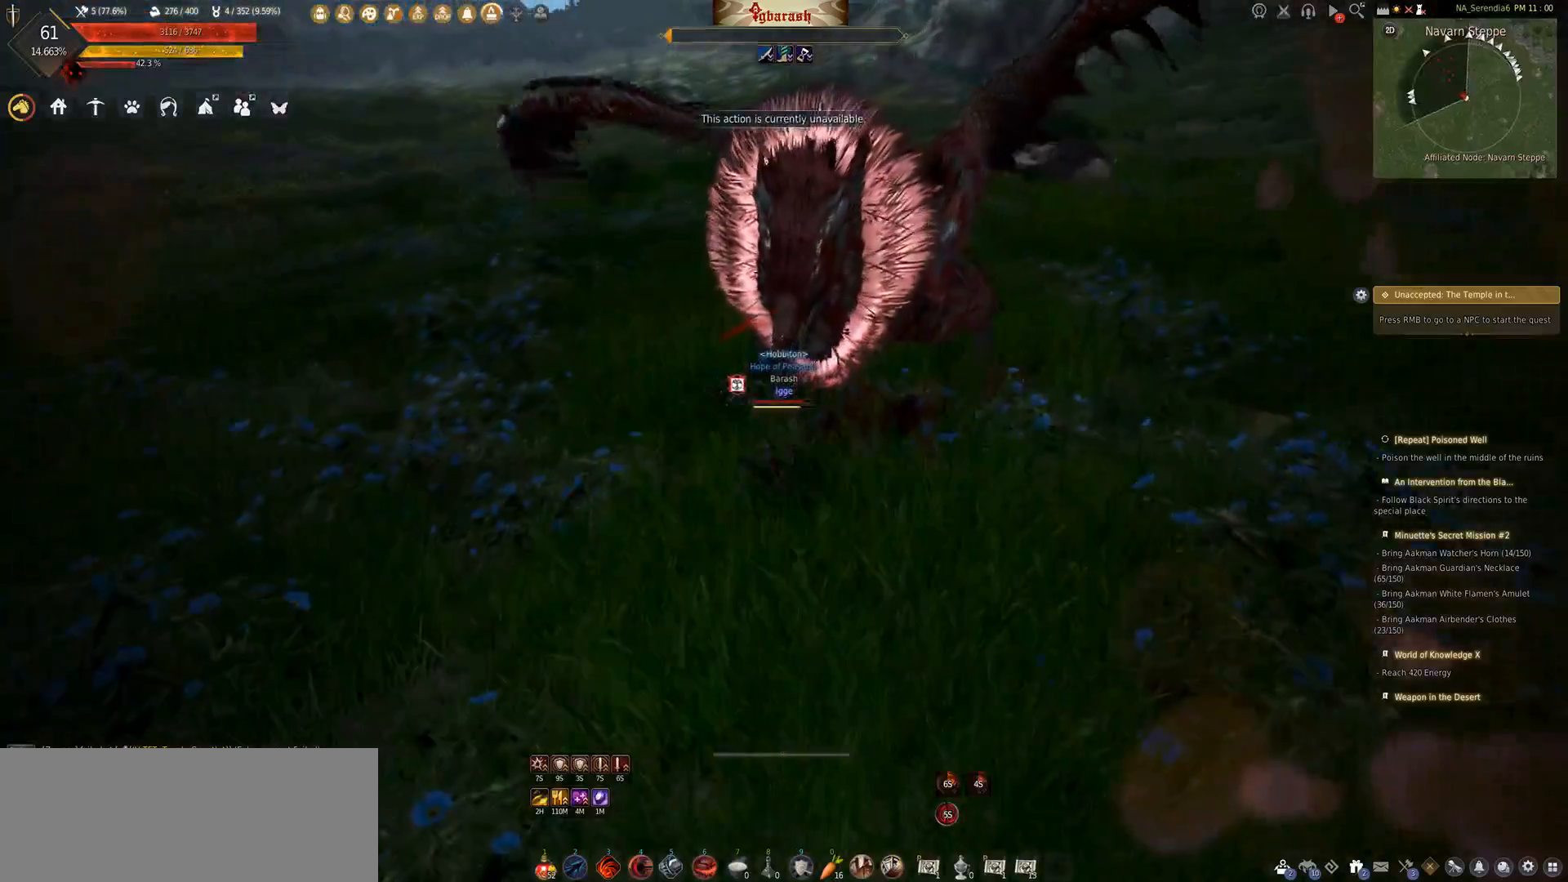
{"keys": ["d"], "mouse": [], "events": [[467, "d", "down"]]}
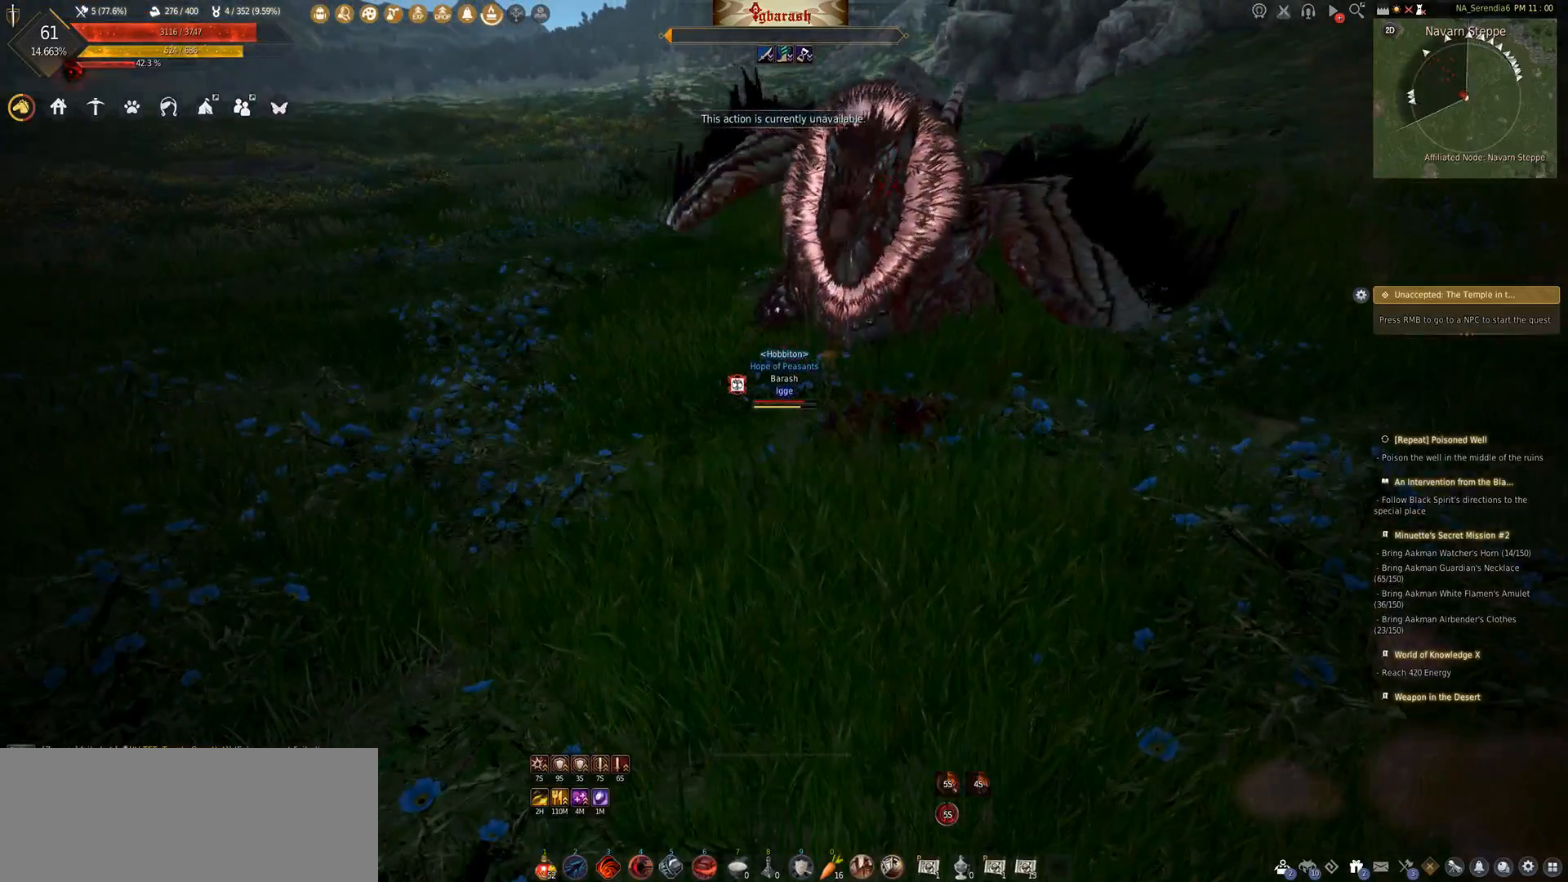
{"keys": ["d"], "mouse": [], "events": [[33, "d", "up"], [183, "d", "down"], [233, "d", "up"], [383, "d", "down"]]}
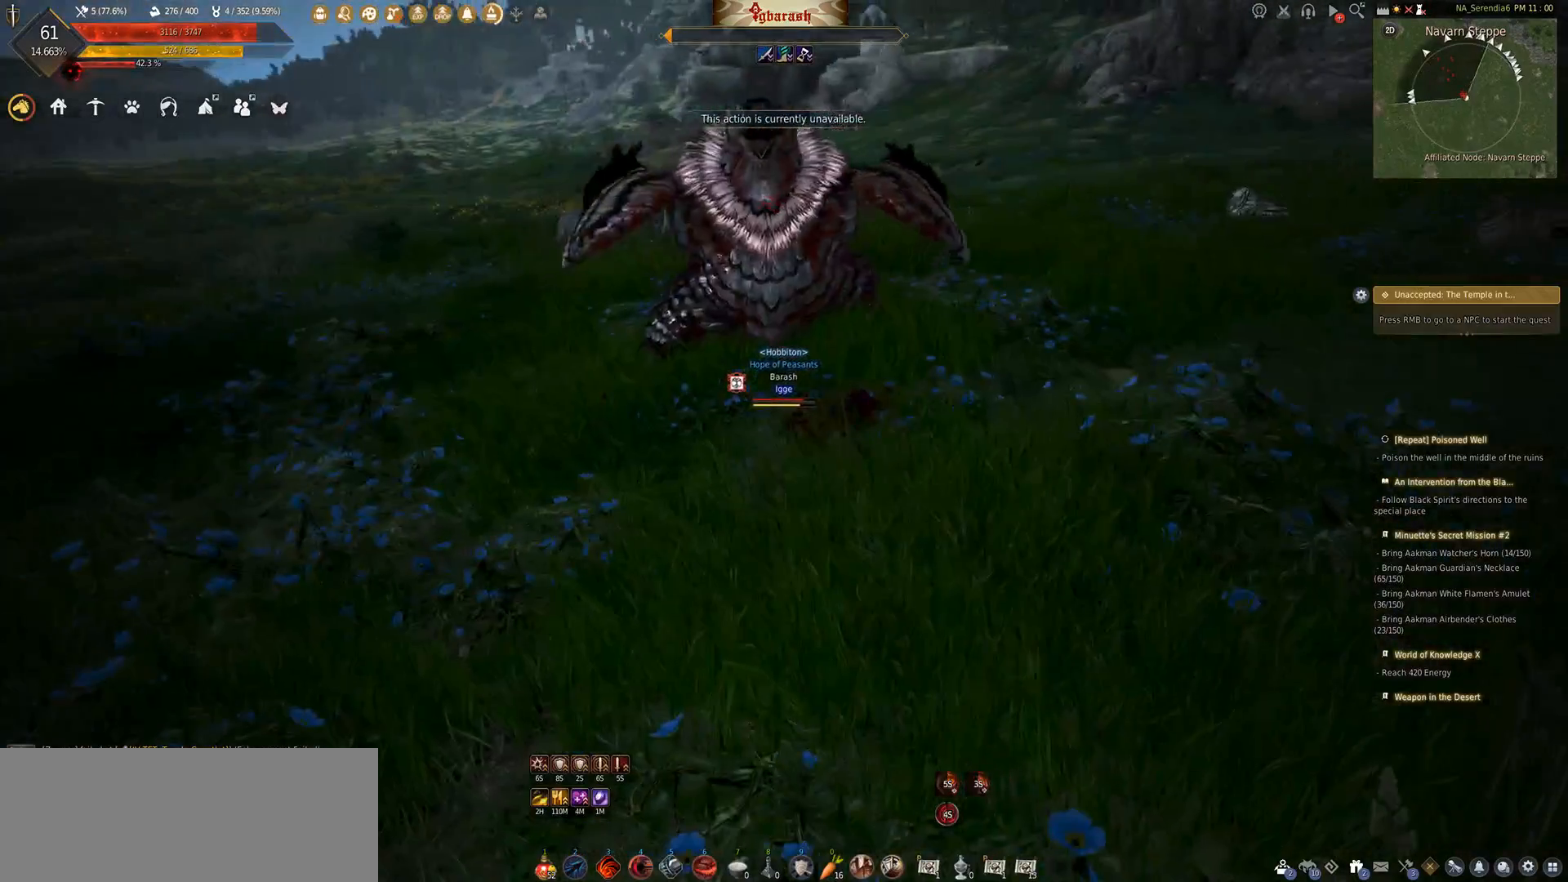
{"keys": ["a"], "mouse": [], "events": [[17, "w", "down"], [33, "d", "up"], [50, "a", "down"], [167, "d", "down"], [183, "a", "up"], [183, "w", "up"], [233, "d", "up"], [267, "a", "down"], [333, "w", "down"], [383, "a", "up"], [383, "d", "down"], [417, "w", "up"], [450, "d", "up"], [500, "a", "down"]]}
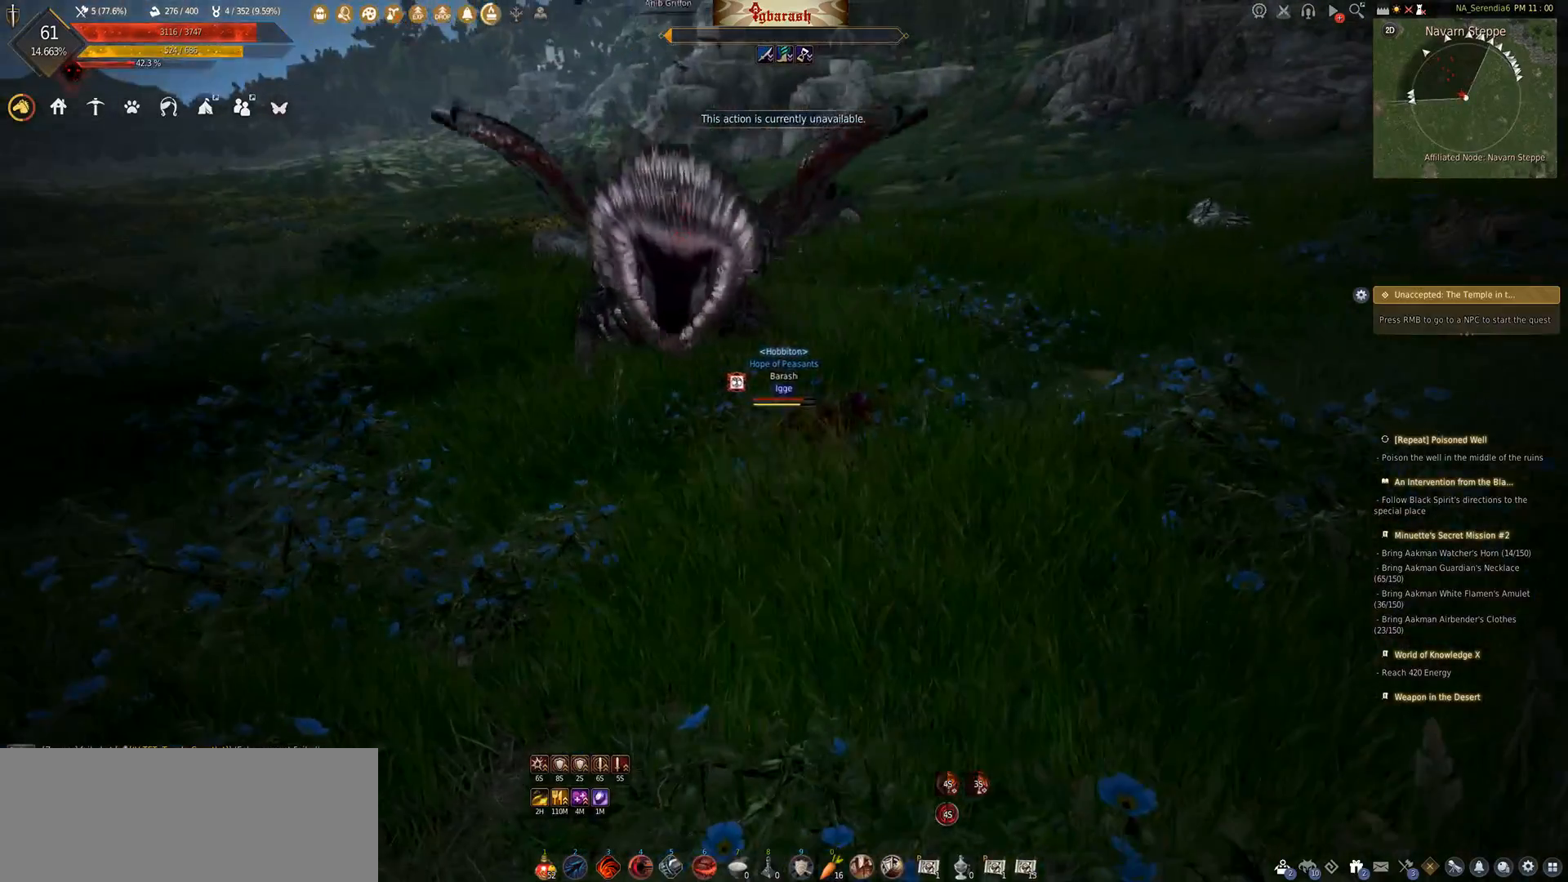
{"keys": ["a"], "mouse": [], "events": [[83, "w", "down"], [117, "a", "up"], [117, "d", "down"], [133, "w", "up"], [183, "d", "up"], [233, "a", "down"], [317, "w", "down"], [350, "a", "up"], [367, "d", "down"], [383, "w", "up"], [433, "d", "up"], [467, "a", "down"]]}
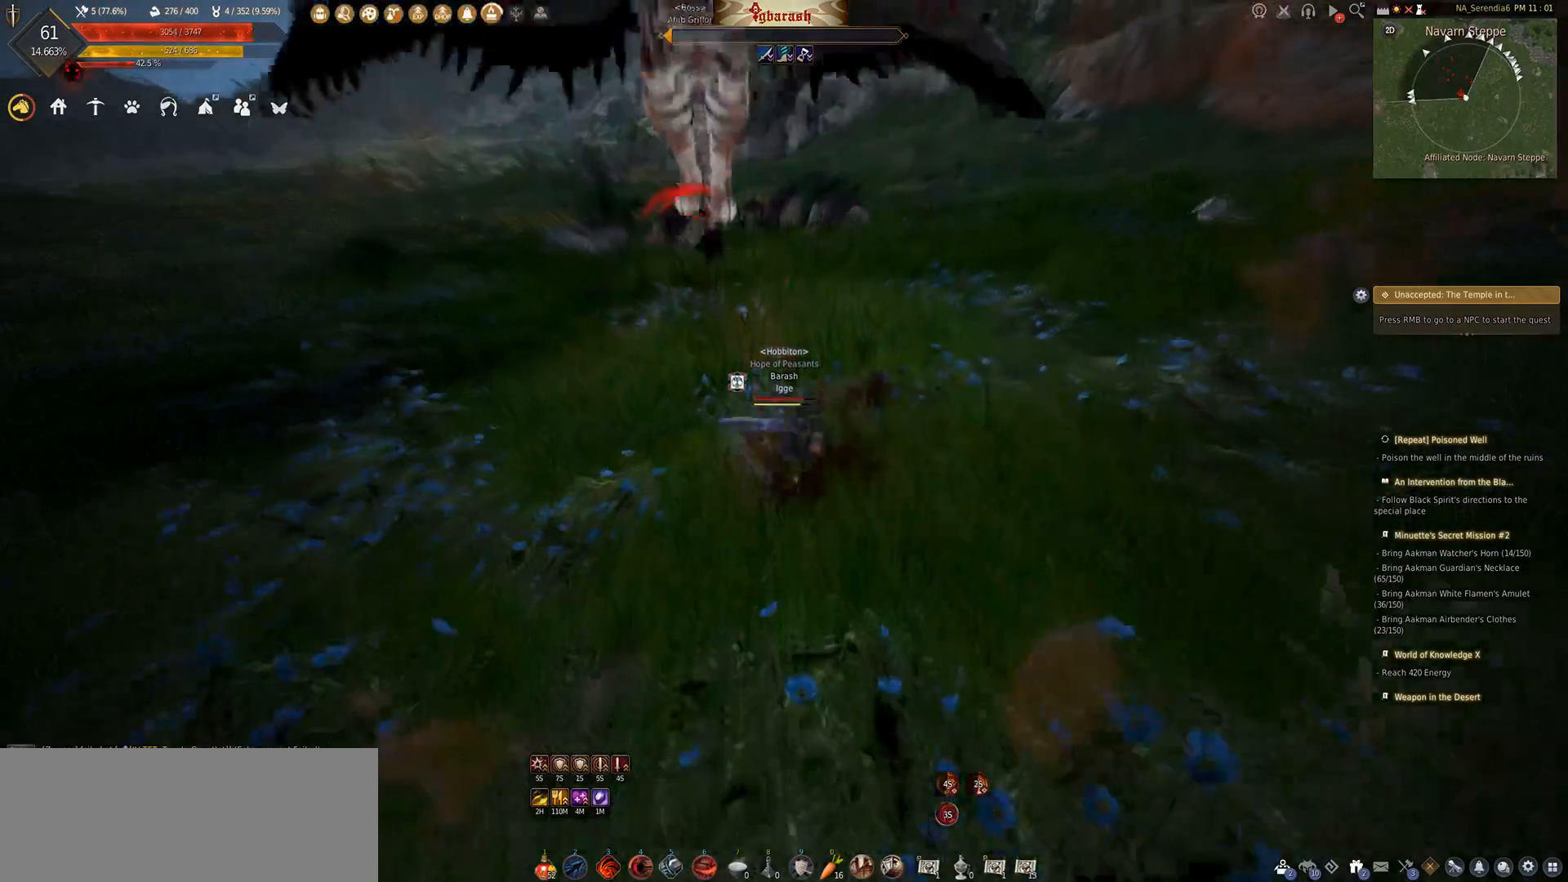
{"keys": ["w"], "mouse": [], "events": [[50, "w", "down"], [100, "d", "down"], [117, "a", "up"], [167, "w", "up"], [200, "d", "up"], [383, "w", "down"]]}
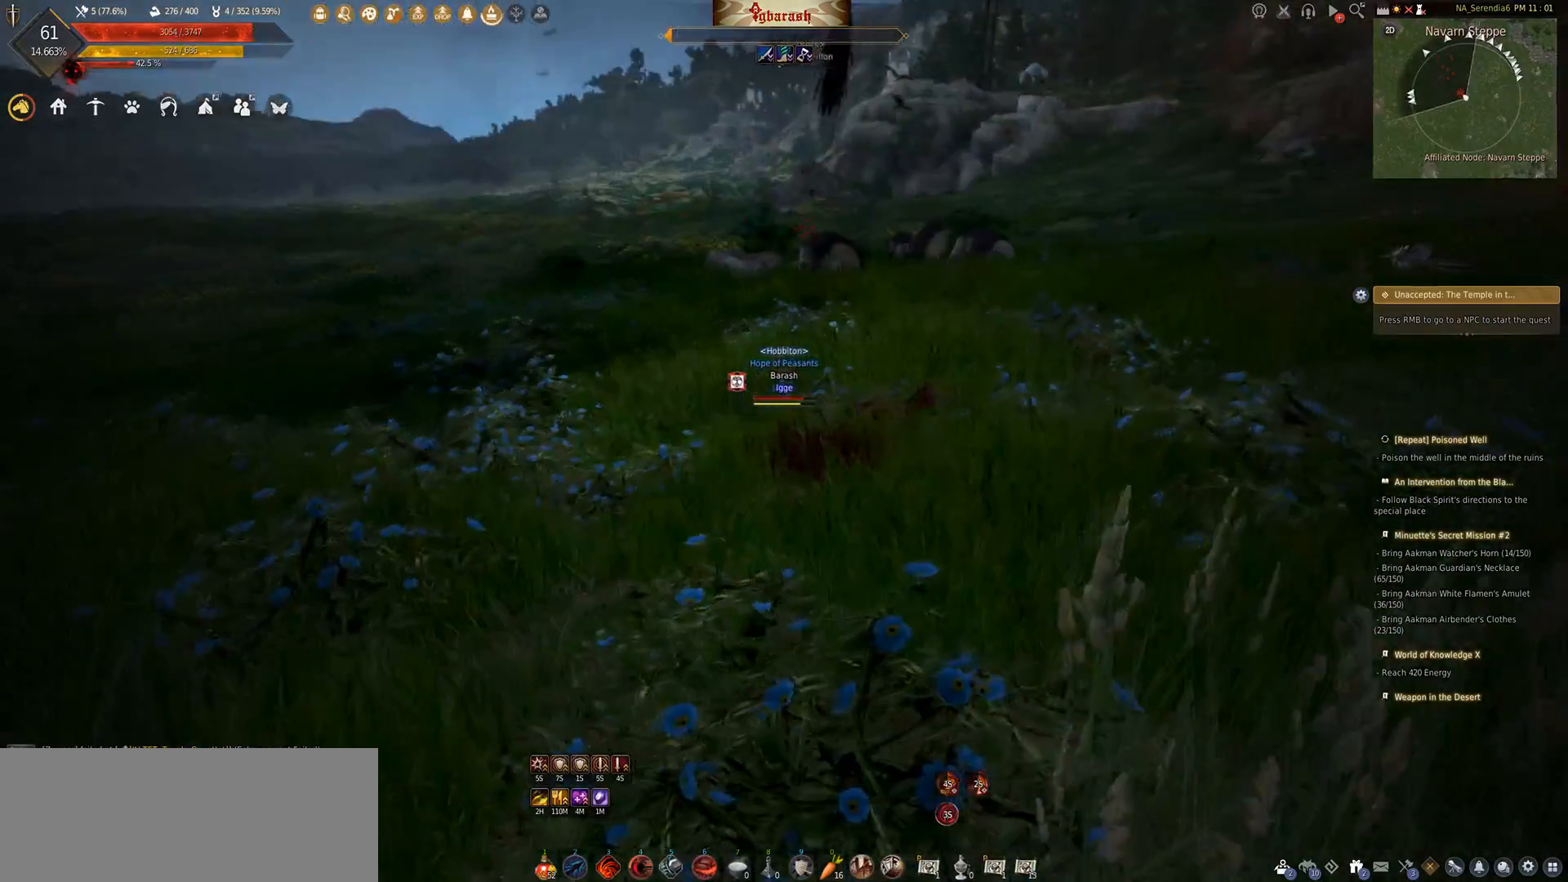
{"keys": [], "mouse": [], "events": [[267, "w", "up"]]}
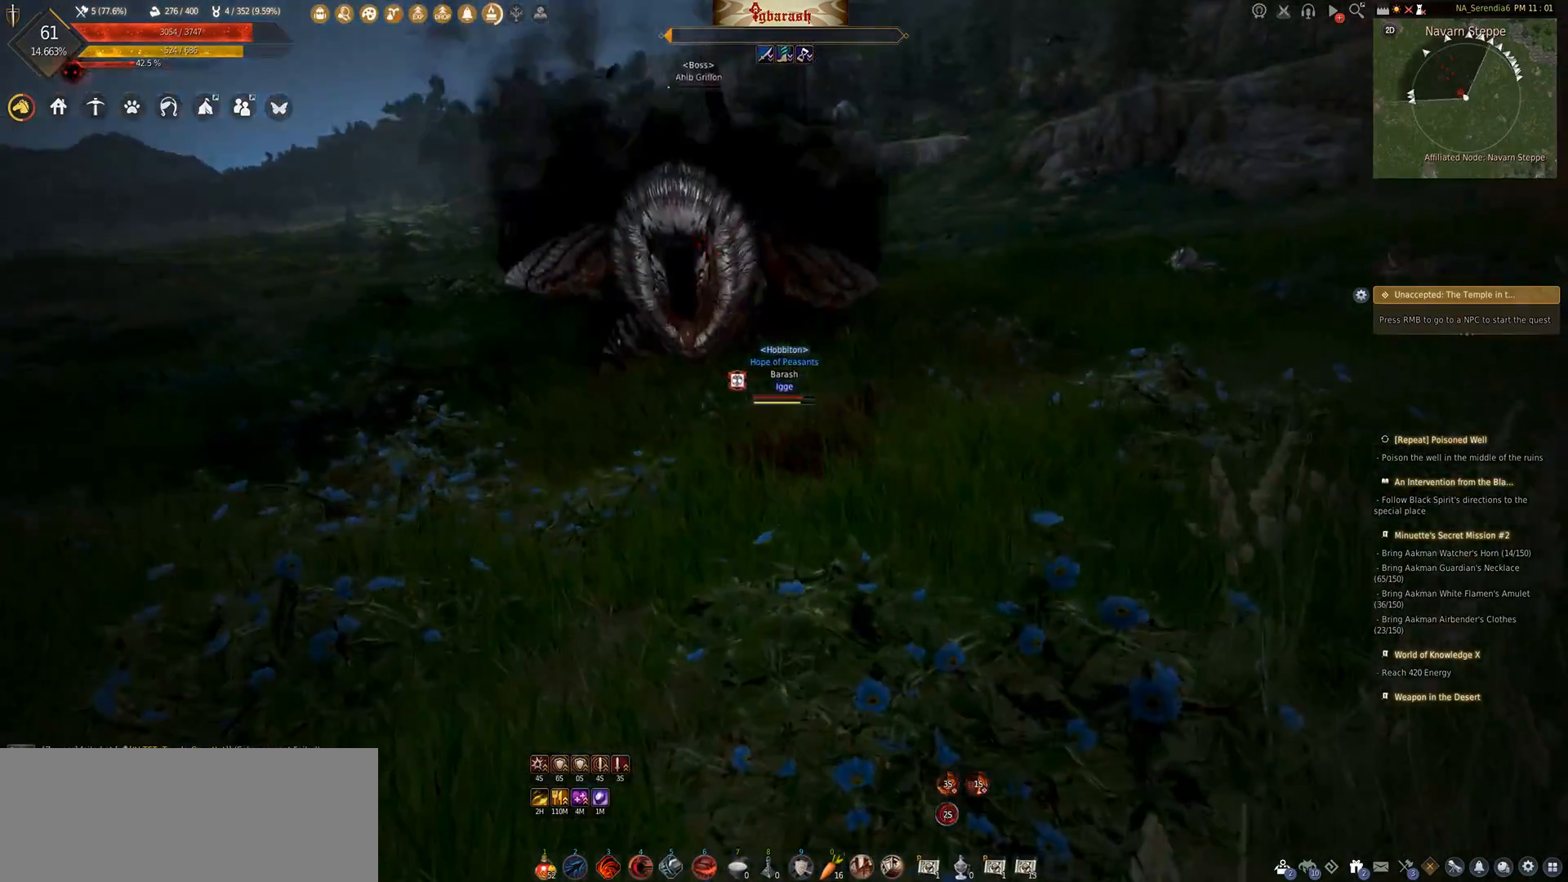
{"keys": [], "mouse": [], "events": [[50, "w", "down"], [250, "a", "down"], [383, "d", "down"], [400, "a", "up"], [450, "w", "up"], [500, "d", "up"]]}
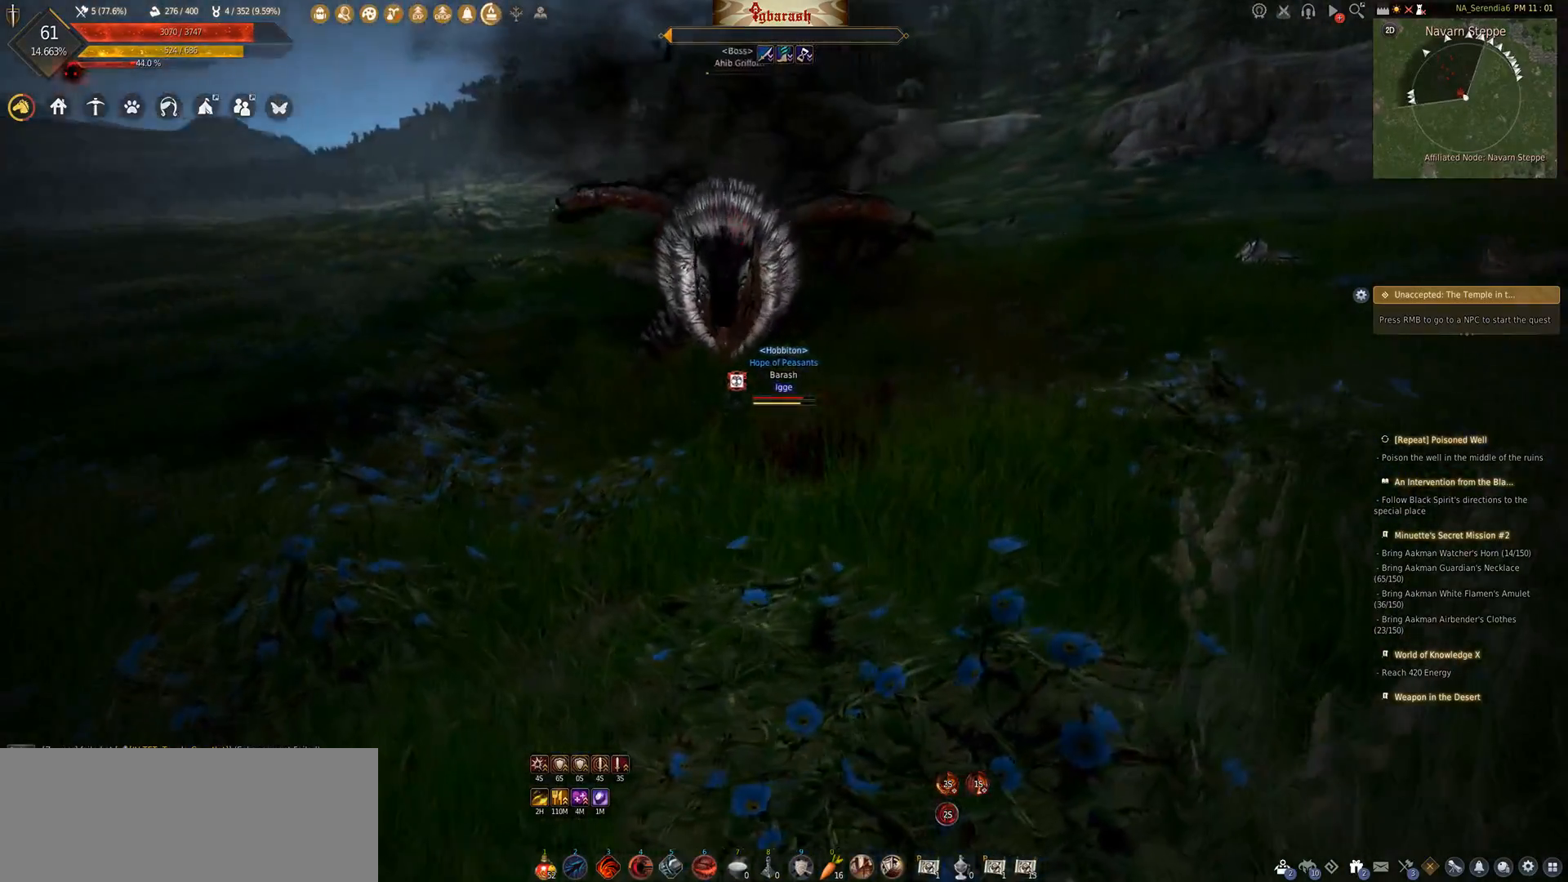
{"keys": [], "mouse": [], "events": [[17, "a", "down"], [133, "w", "down"], [150, "d", "down"], [167, "a", "up"], [200, "w", "up"], [217, "d", "up"], [300, "a", "down"], [350, "w", "down"], [383, "d", "down"], [400, "a", "up"], [433, "w", "up"], [467, "d", "up"]]}
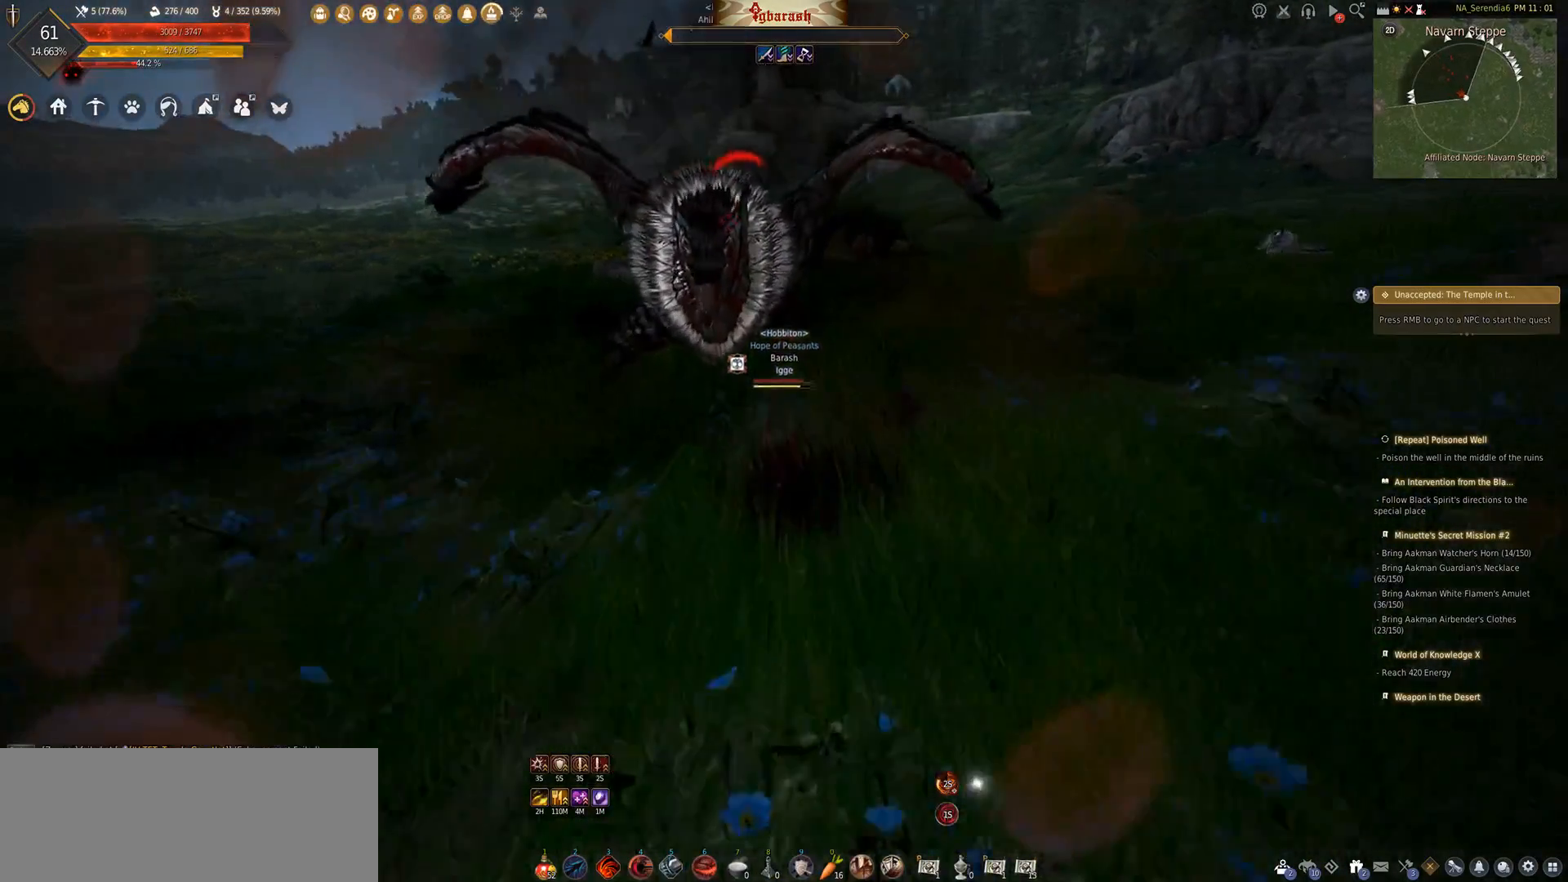
{"keys": [], "mouse": [], "events": [[33, "a", "down"], [83, "w", "down"], [117, "d", "down"], [167, "a", "up"], [233, "w", "up"], [250, "d", "up"], [300, "1", "down"], [400, "1", "up"]]}
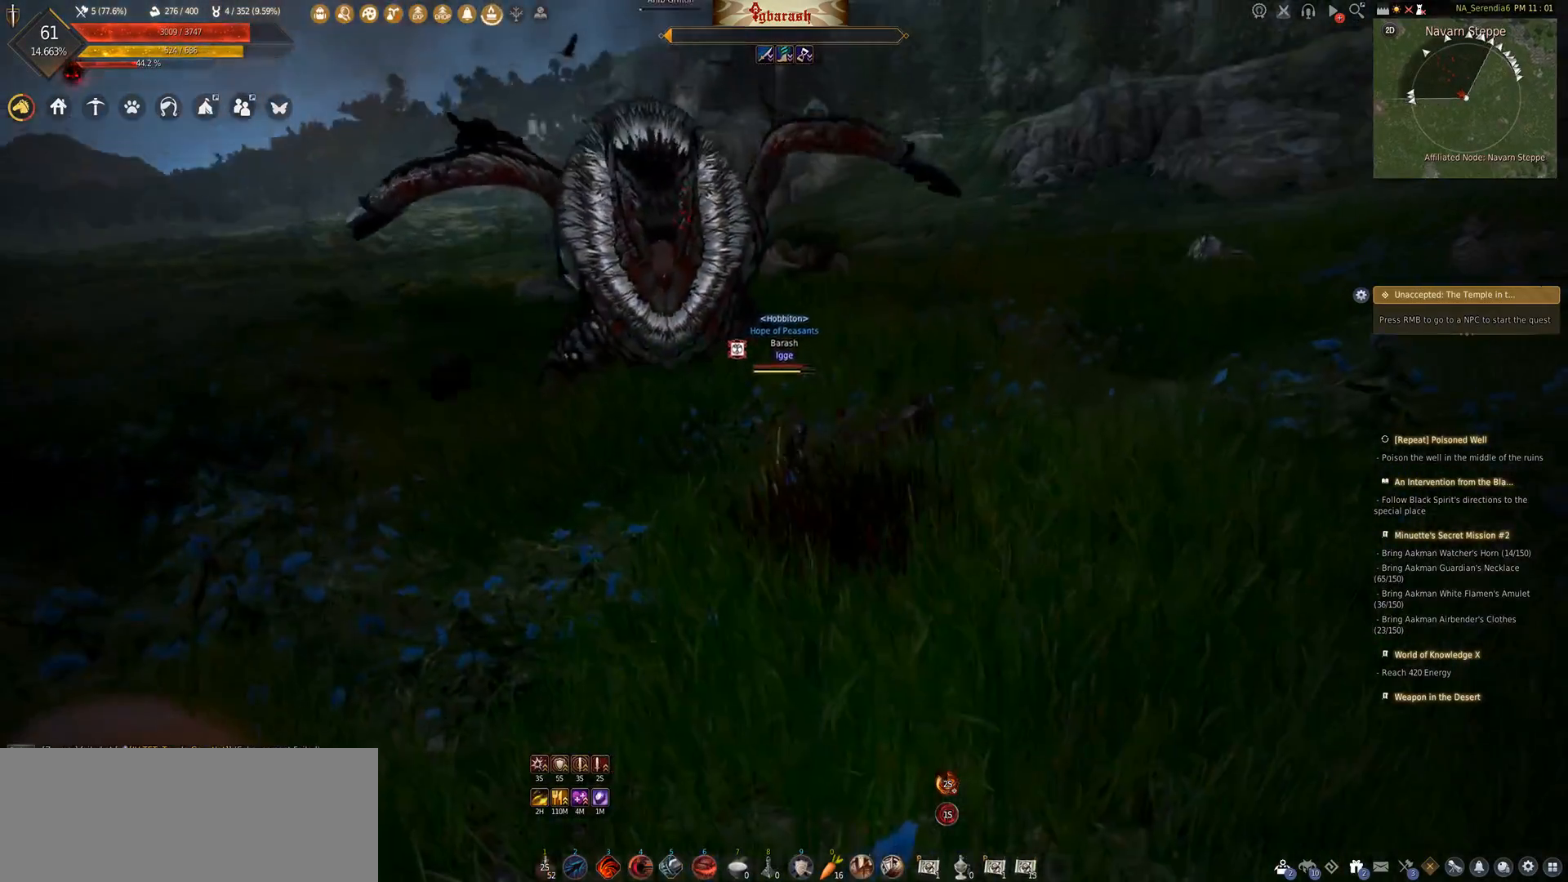
{"keys": ["shift_l"], "mouse": [], "events": [[17, "w", "down"], [167, "w", "up"], [233, "mouse_right", "down"], [233, "shift_l", "down"], [317, "mouse_right", "up"], [400, "mouse_right", "down"], [483, "mouse_right", "up"]]}
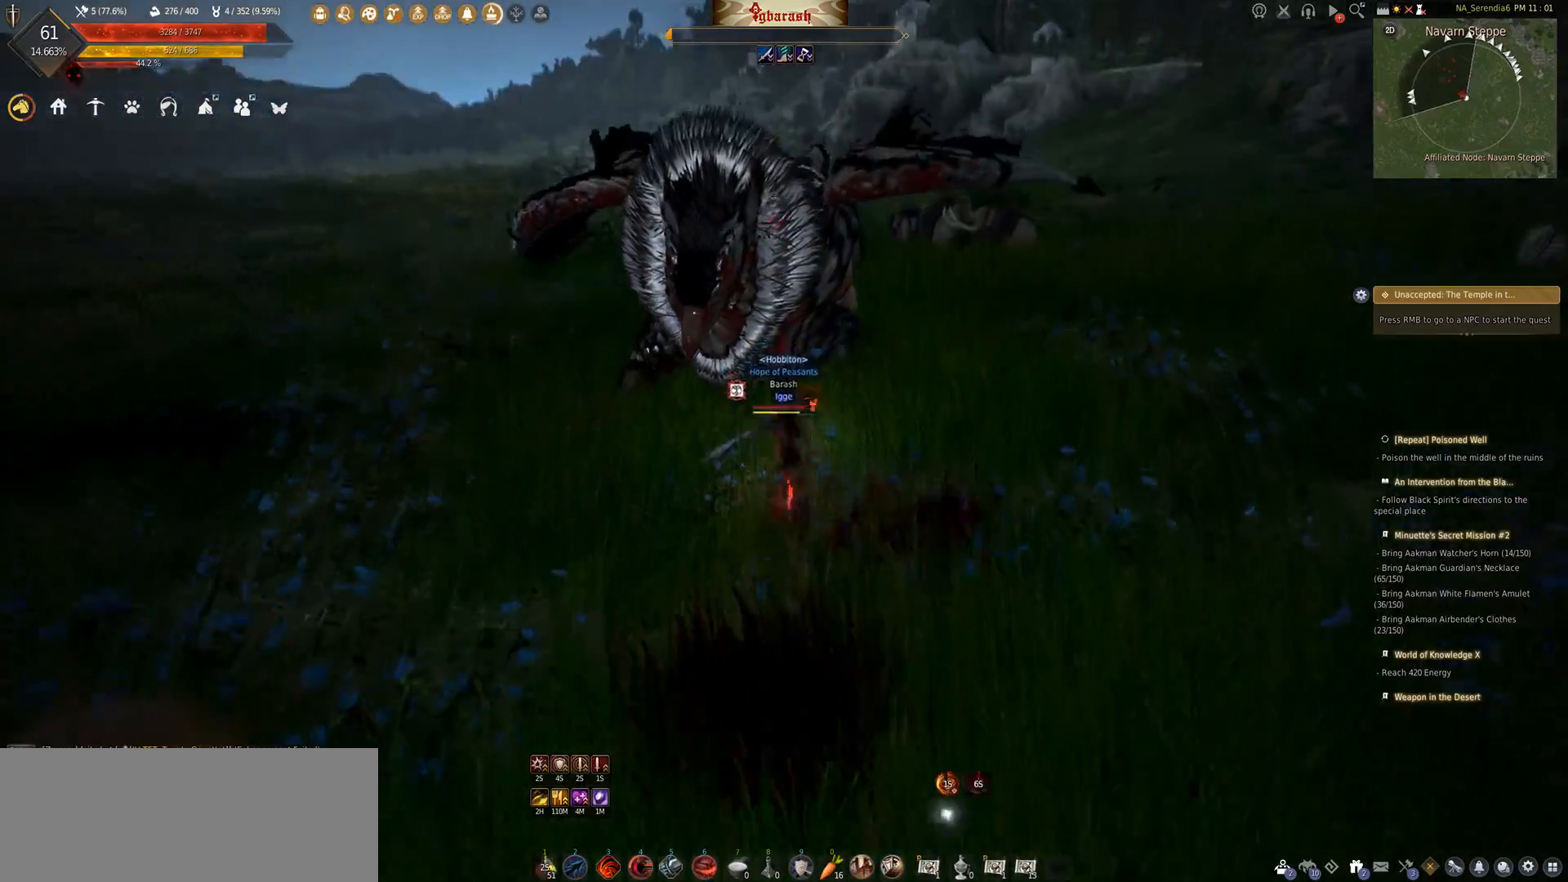
{"keys": [], "mouse": [], "events": [[50, "mouse_right", "down"], [133, "mouse_right", "up"], [200, "mouse_right", "down"], [250, "shift_l", "up"], [283, "mouse_right", "up"], [367, "mouse_right", "down"], [433, "mouse_right", "up"]]}
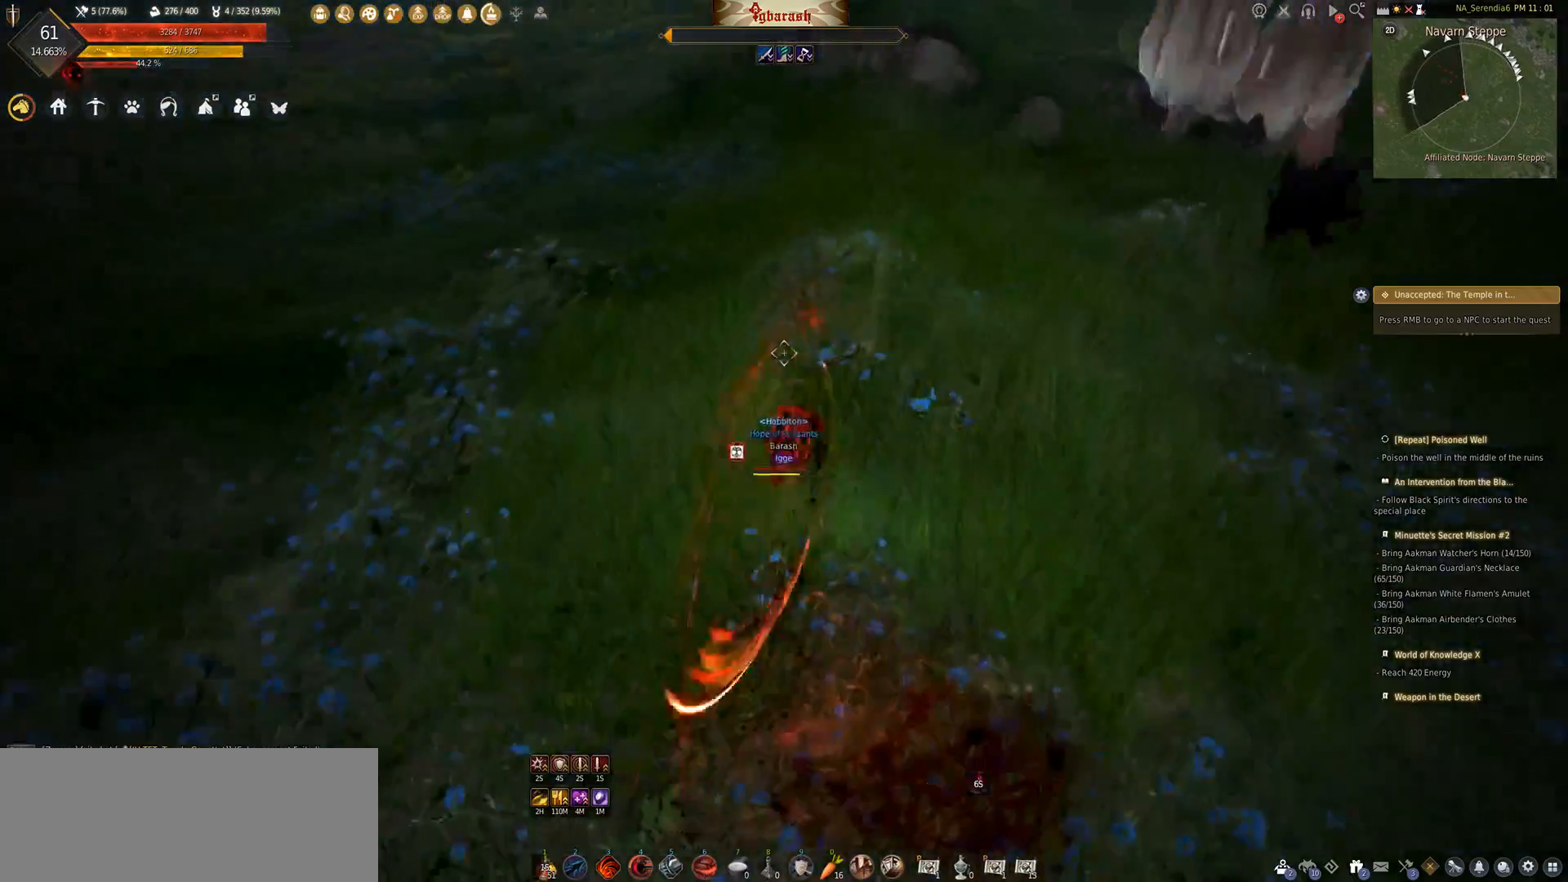
{"keys": ["a"], "mouse": [], "events": [[433, "a", "down"]]}
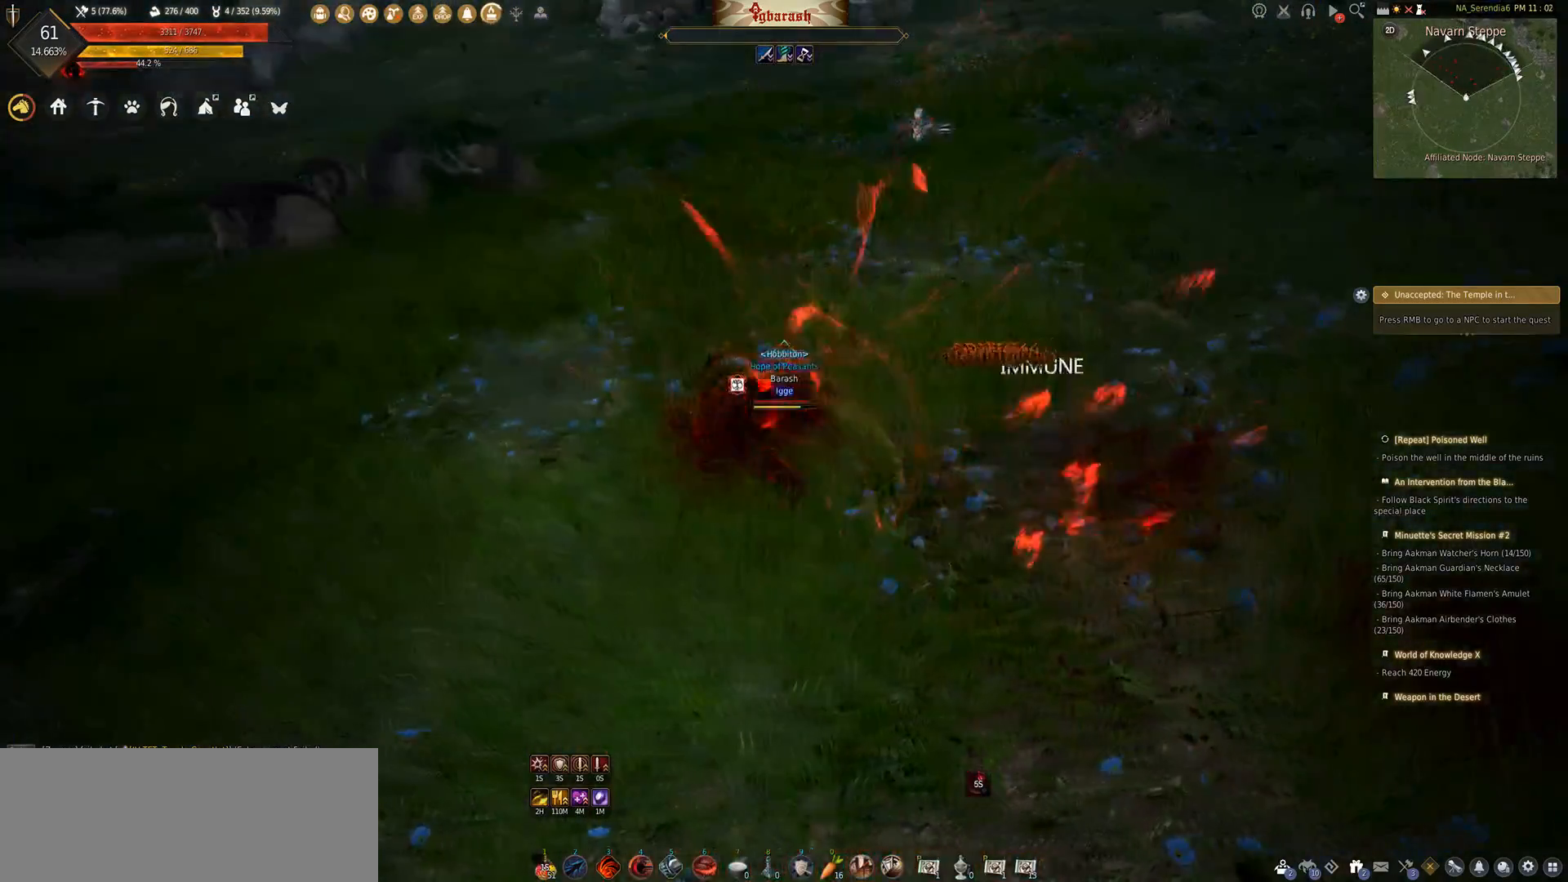
{"keys": [], "mouse": [], "events": [[17, "shift_l", "down"], [233, "shift_l", "up"], [250, "a", "up"]]}
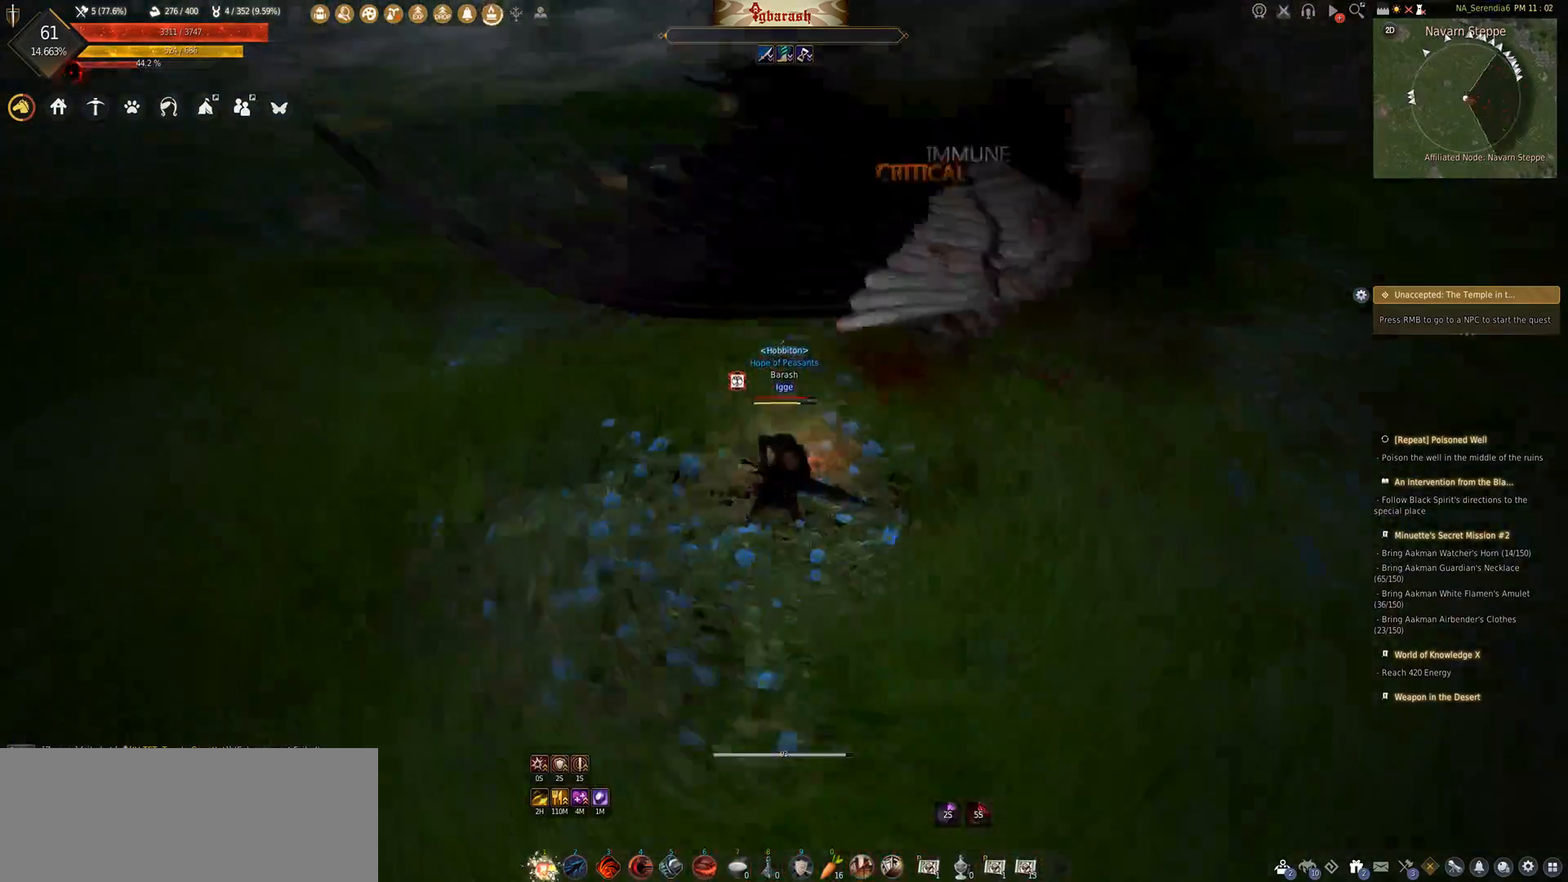
{"keys": ["shift_l", "w"], "mouse": [], "events": [[17, "w", "down"], [450, "shift_l", "down"]]}
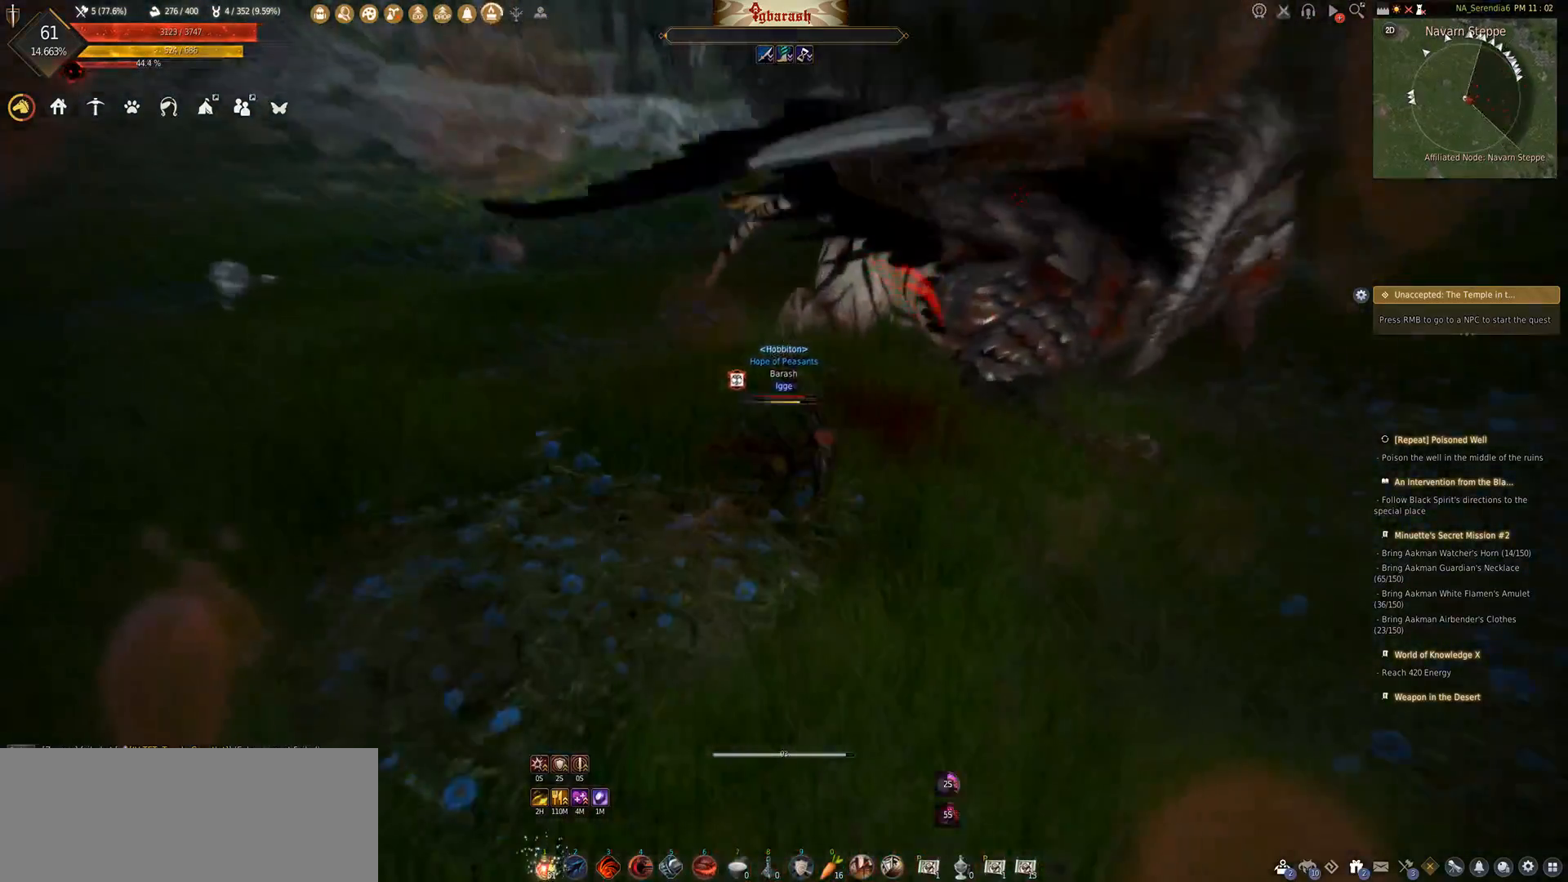
{"keys": ["a", "w"], "mouse": [], "events": [[17, "shift_l", "up"], [250, "w", "up"], [417, "a", "down"], [500, "w", "down"]]}
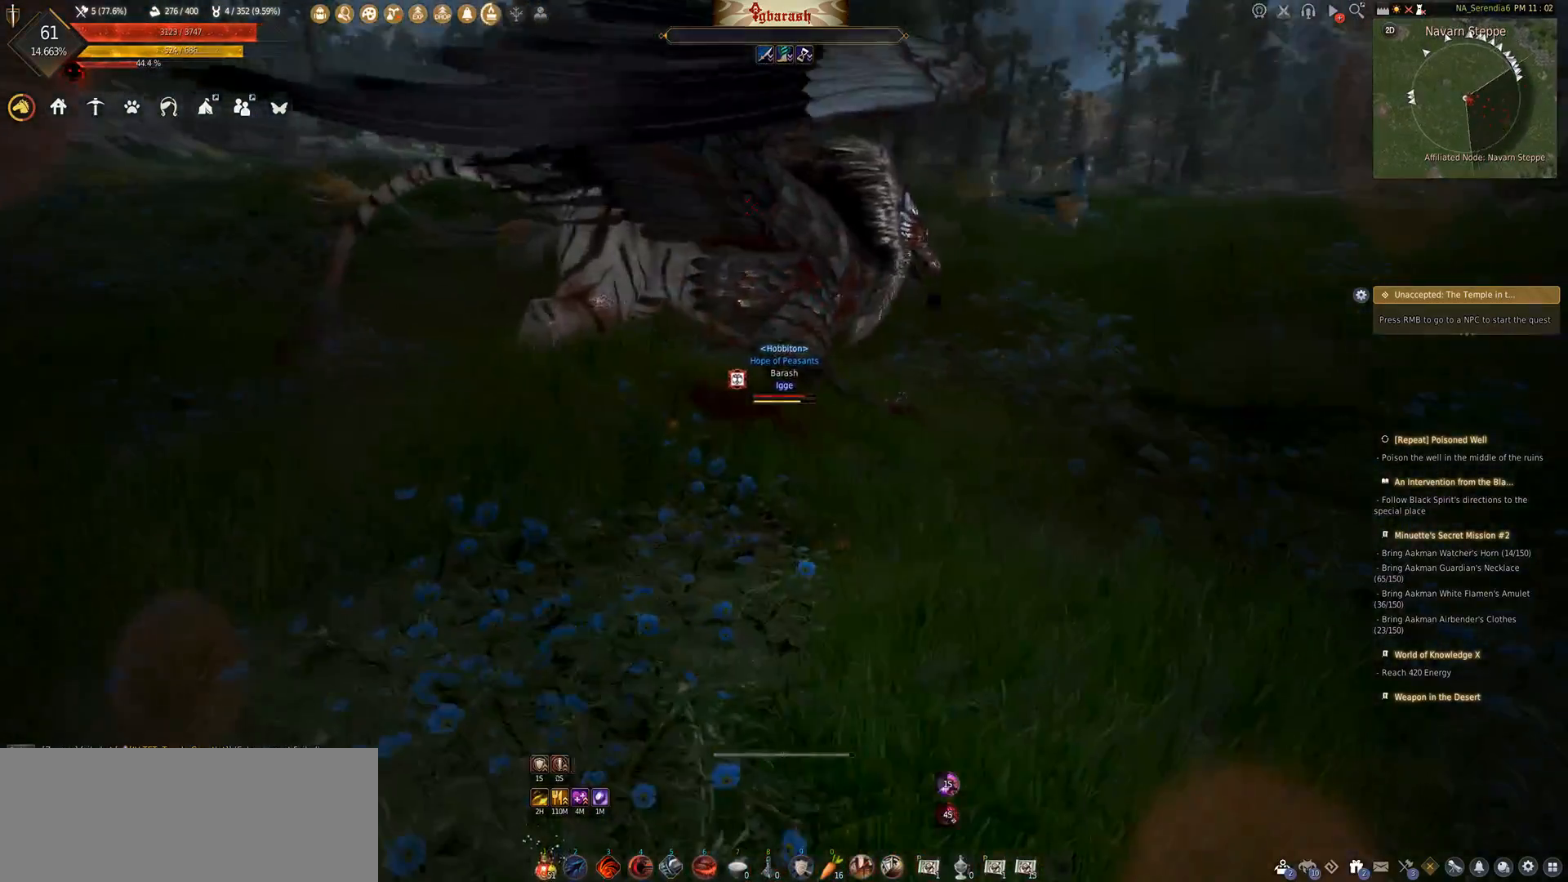
{"keys": ["a", "w"], "mouse": [], "events": [[17, "d", "down"], [33, "a", "up"], [67, "w", "up"], [100, "d", "up"], [167, "a", "down"], [250, "w", "down"], [283, "a", "up"], [283, "d", "down"], [333, "w", "up"], [350, "d", "up"], [433, "a", "down"], [500, "w", "down"]]}
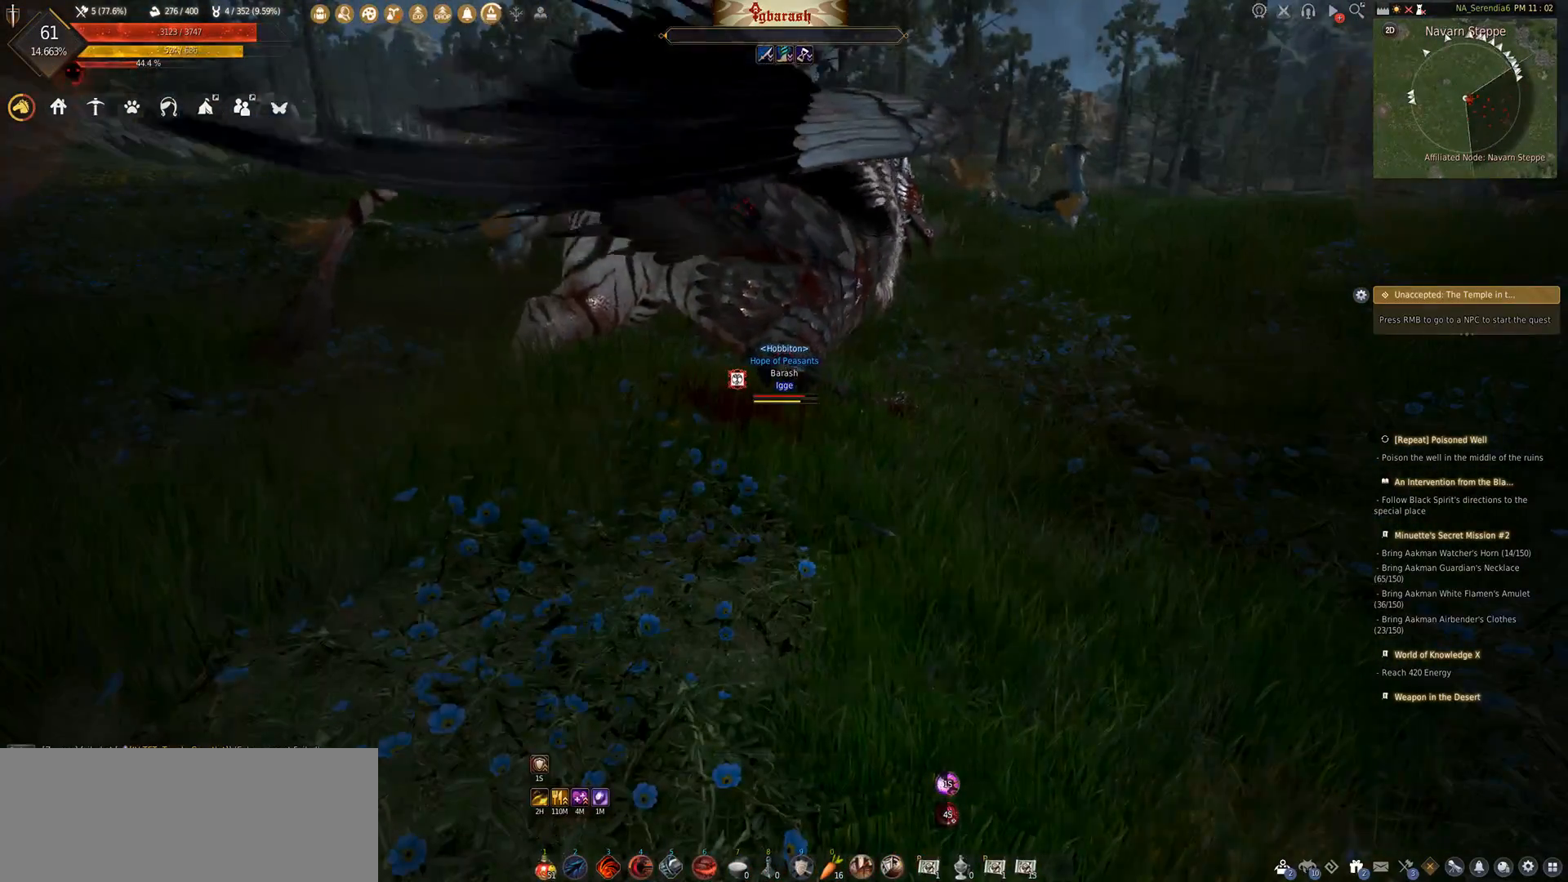
{"keys": ["a"], "mouse": [], "events": [[33, "d", "down"], [50, "a", "up"], [83, "w", "up"], [117, "d", "up"], [217, "a", "down"], [333, "a", "up"], [450, "a", "down"]]}
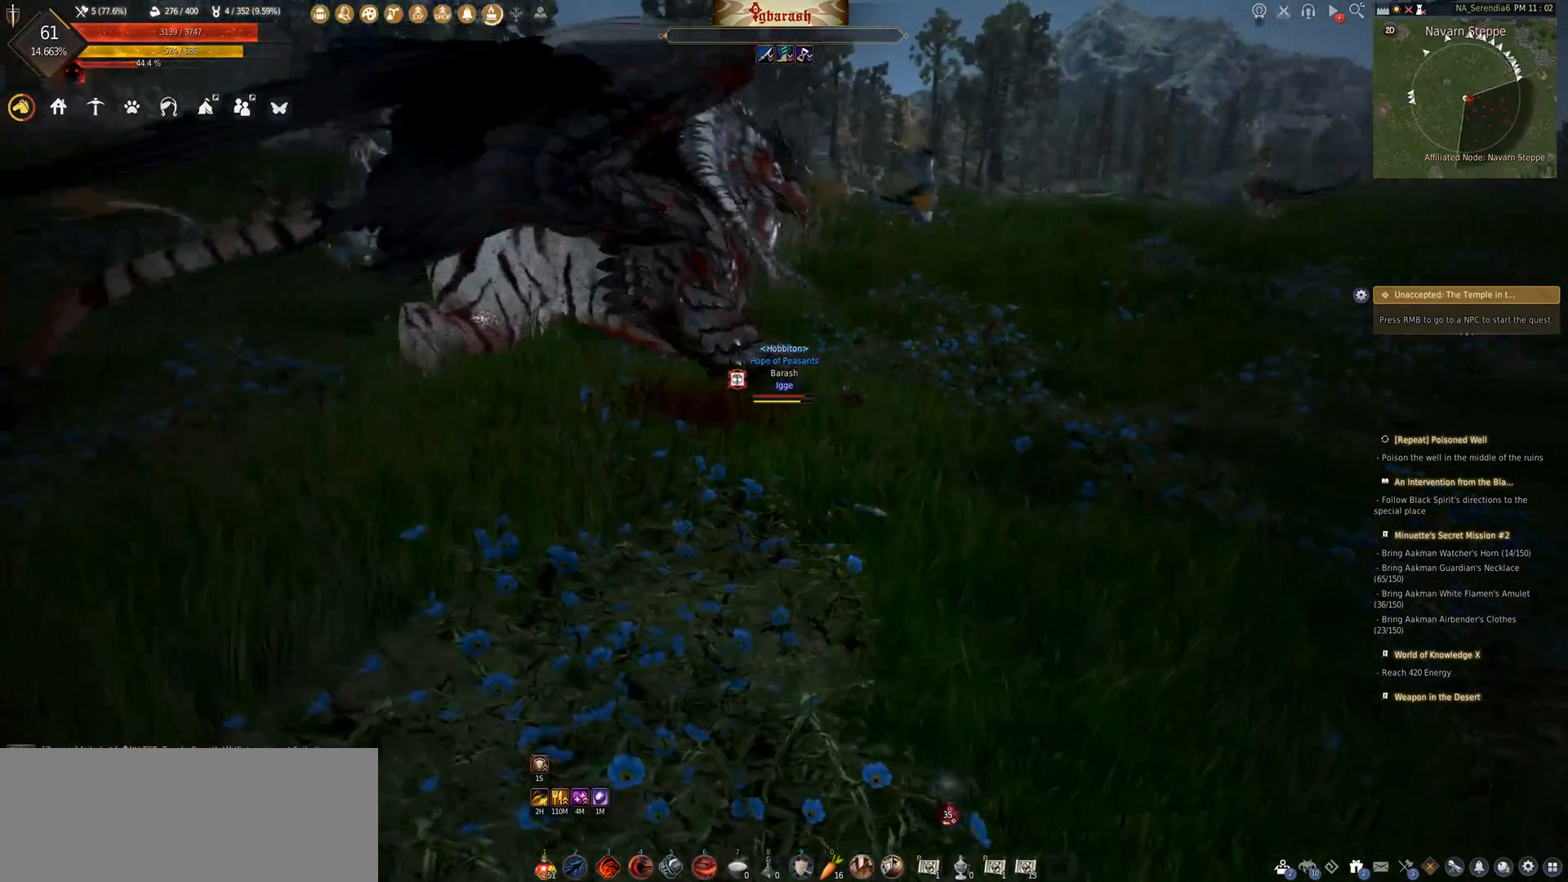
{"keys": ["a"], "mouse": [], "events": [[17, "a", "up"], [133, "a", "down"], [200, "a", "up"], [300, "a", "down"], [367, "a", "up"], [467, "a", "down"]]}
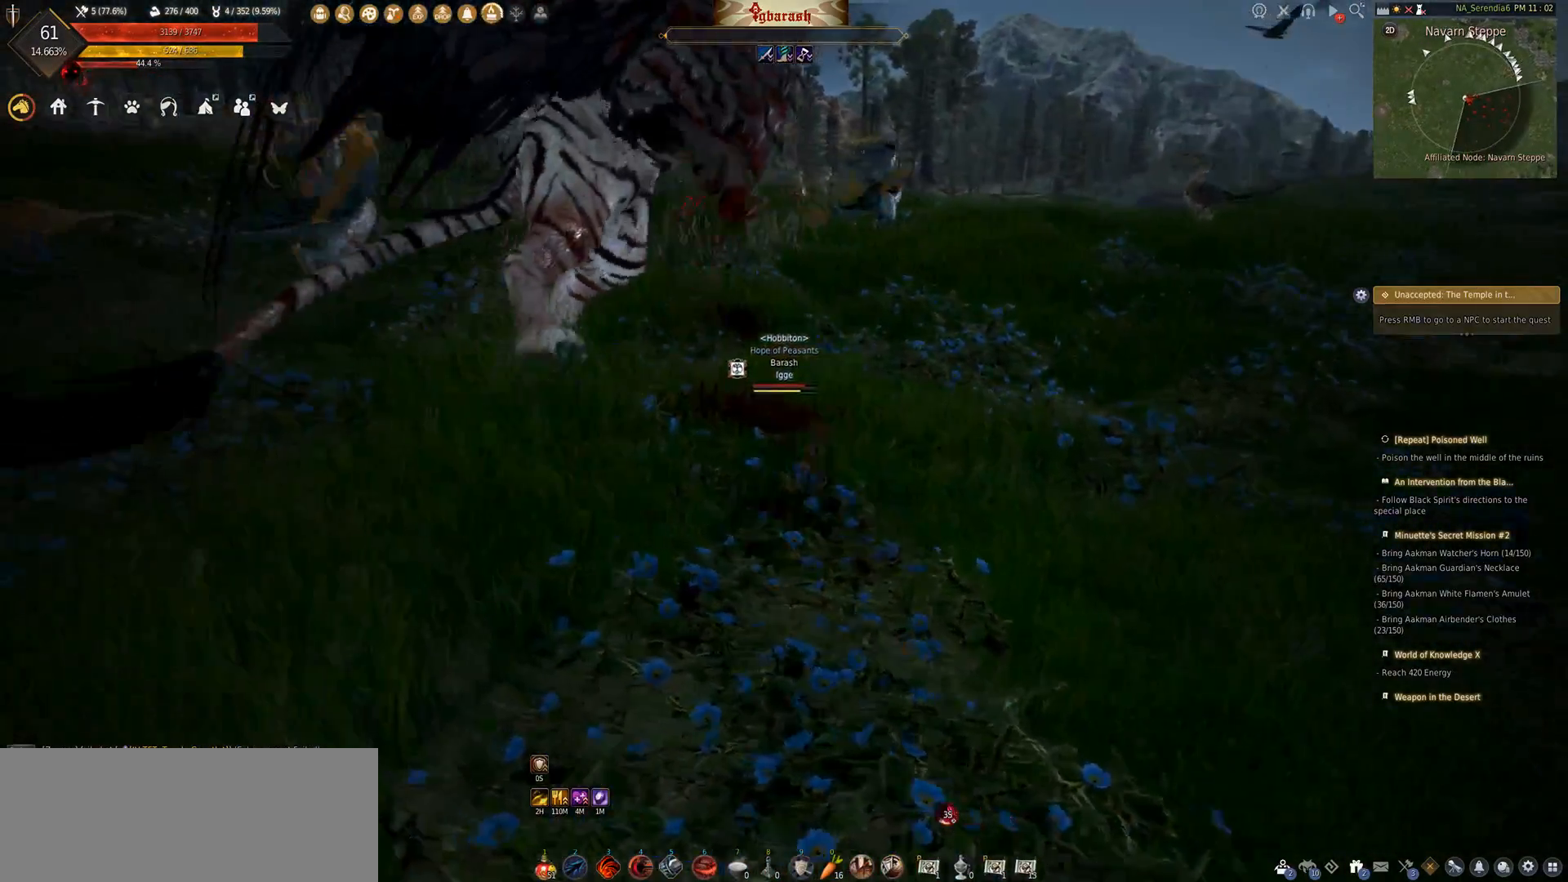
{"keys": ["w"], "mouse": [], "events": [[33, "a", "up"], [133, "a", "down"], [217, "a", "up"], [333, "a", "down"], [400, "a", "up"], [433, "w", "down"]]}
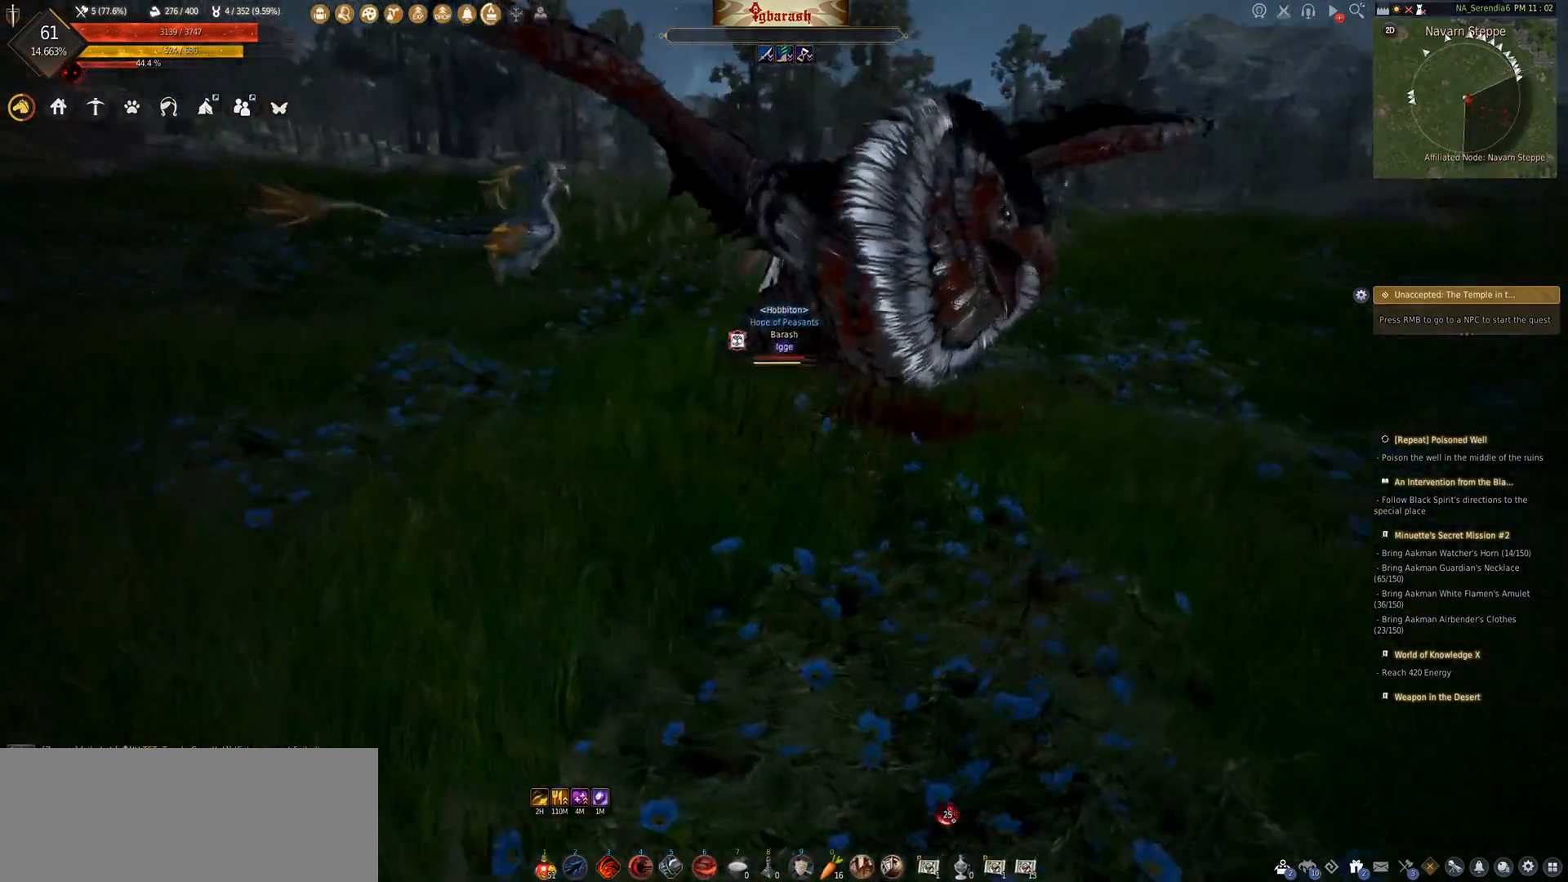
{"keys": ["w"], "mouse": [], "events": [[50, "mouse_right", "down"], [150, "mouse_right", "up"], [233, "mouse_right", "down"], [283, "mouse_right", "up"], [350, "mouse_right", "down"], [433, "mouse_right", "up"]]}
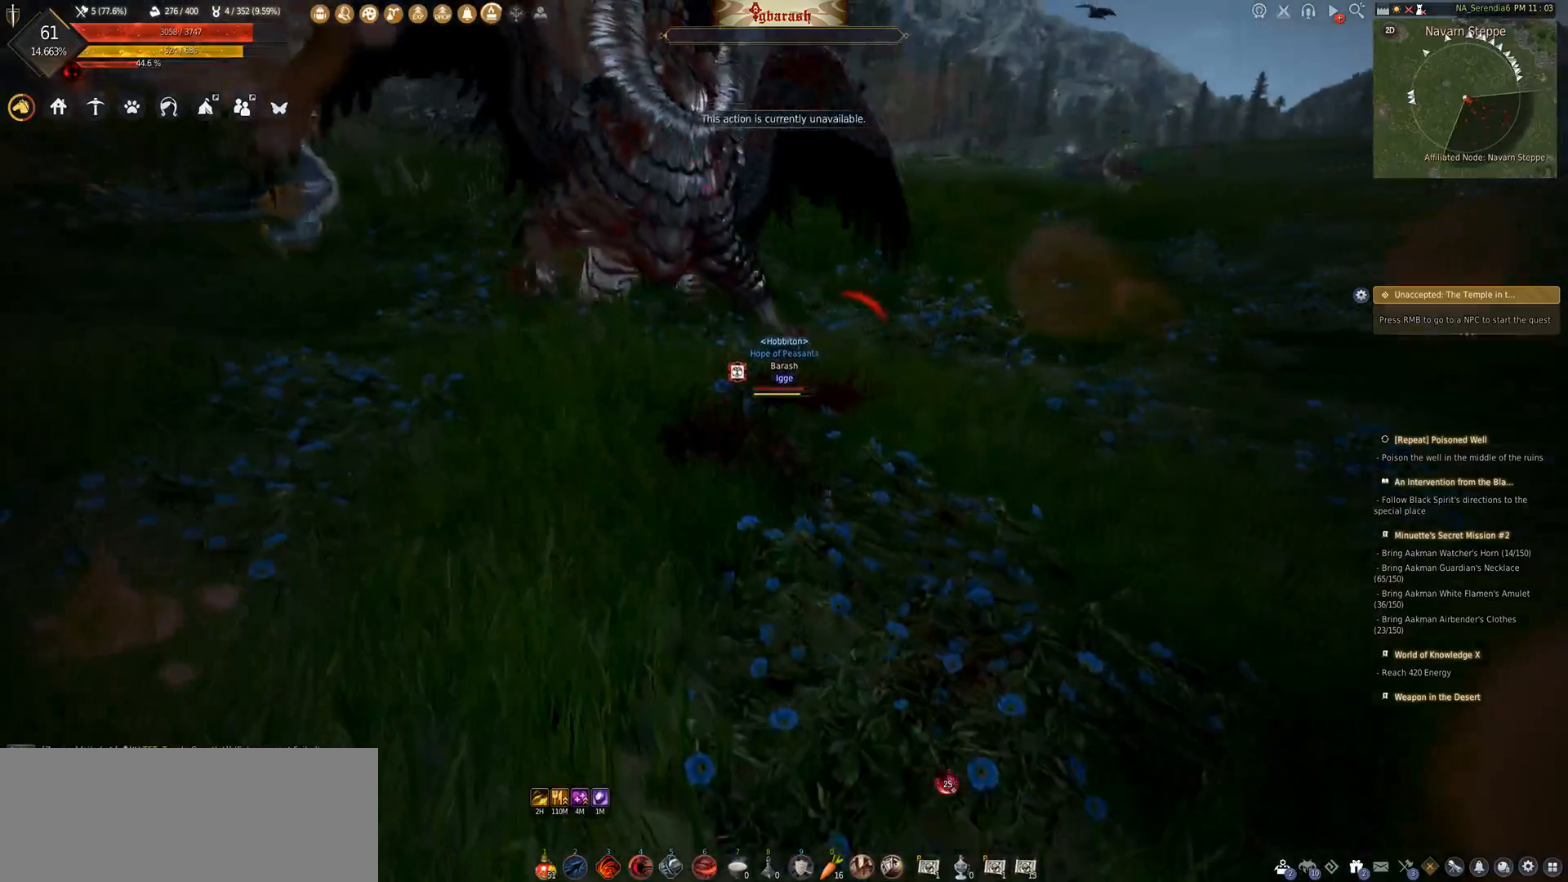
{"keys": ["a"], "mouse": [], "events": [[17, "mouse_right", "down"], [67, "mouse_right", "up"], [67, "w", "up"], [167, "mouse_right", "down"], [233, "mouse_right", "up"], [317, "a", "down"], [400, "a", "up"], [500, "a", "down"]]}
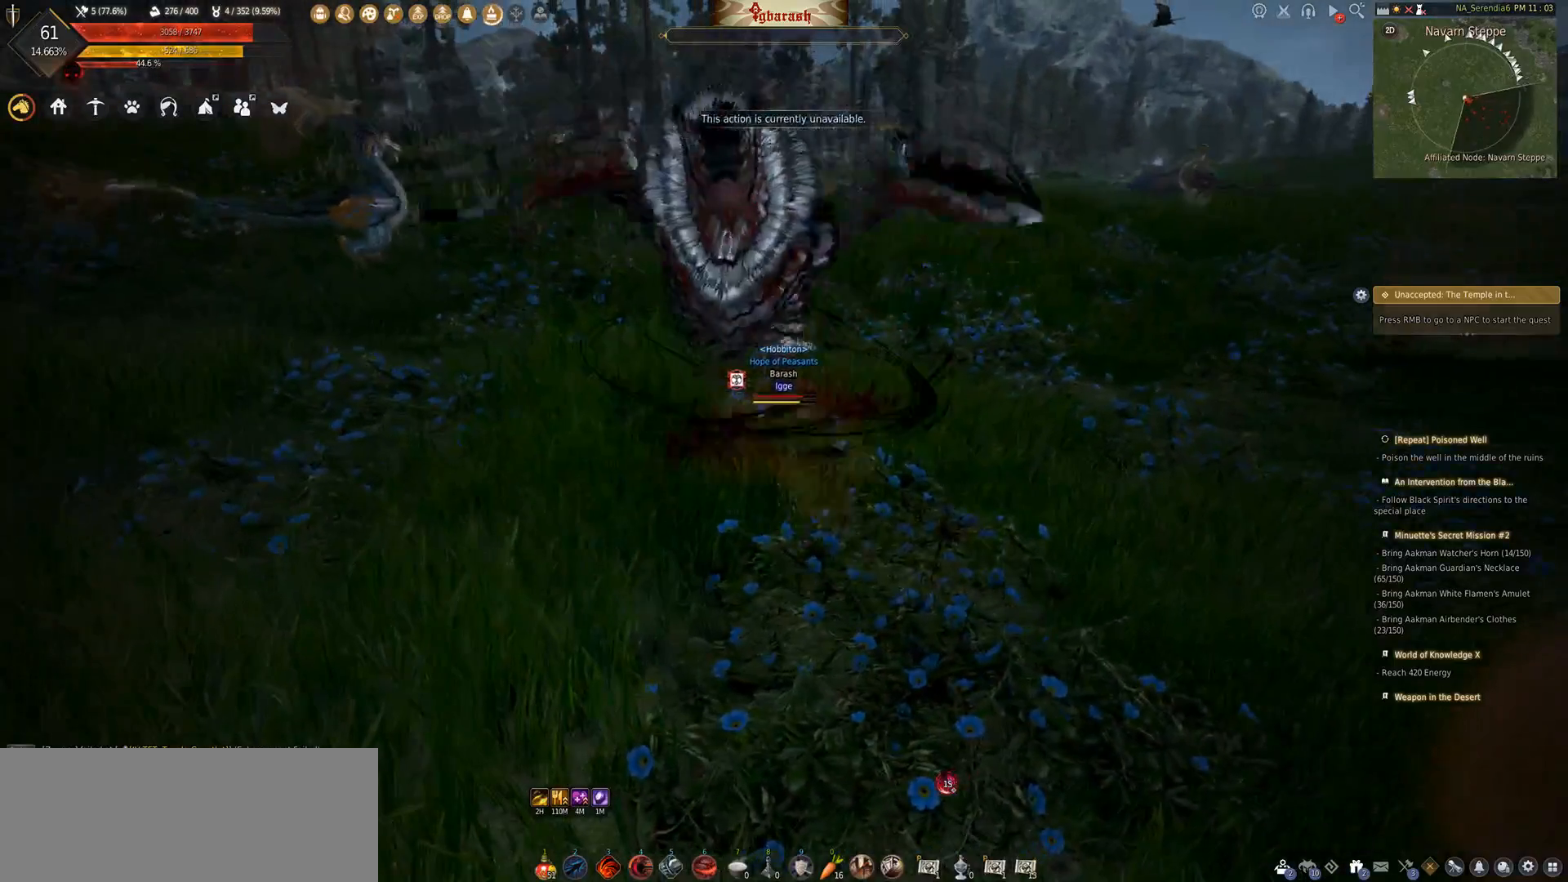
{"keys": [], "mouse": ["left"], "events": [[100, "a", "up"], [183, "a", "down"], [267, "a", "up"], [367, "a", "down"], [433, "a", "up"], [500, "mouse_left", "down"]]}
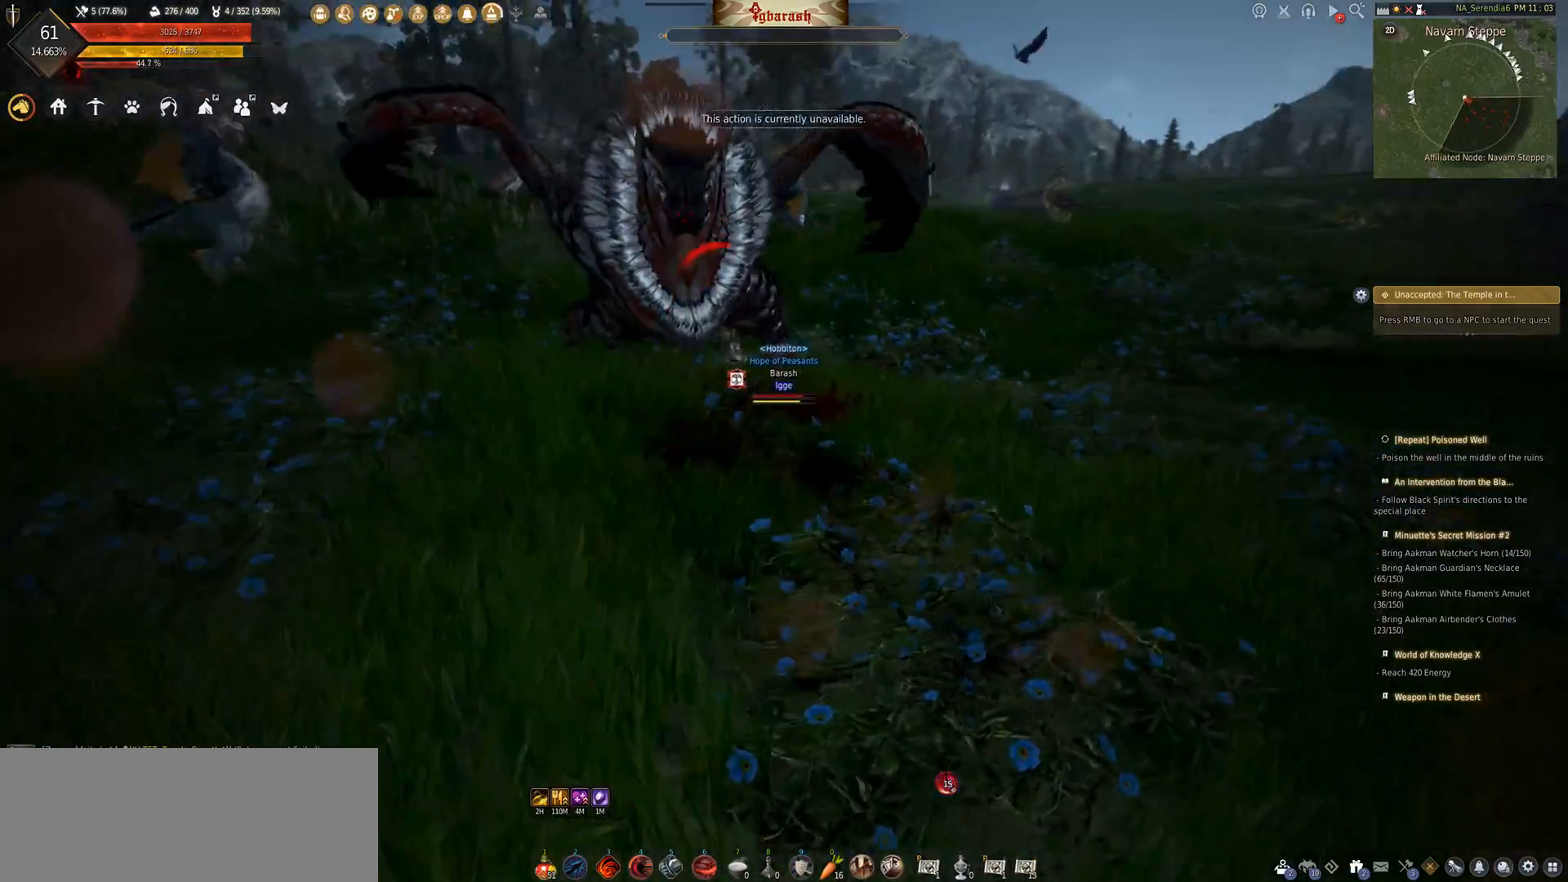
{"keys": [], "mouse": [], "events": [[33, "a", "down"], [83, "mouse_left", "up"], [100, "a", "up"], [200, "a", "down"], [200, "mouse_left", "down"], [267, "a", "up"], [283, "mouse_left", "up"], [367, "a", "down"], [400, "mouse_left", "down"], [433, "a", "up"], [500, "mouse_left", "up"]]}
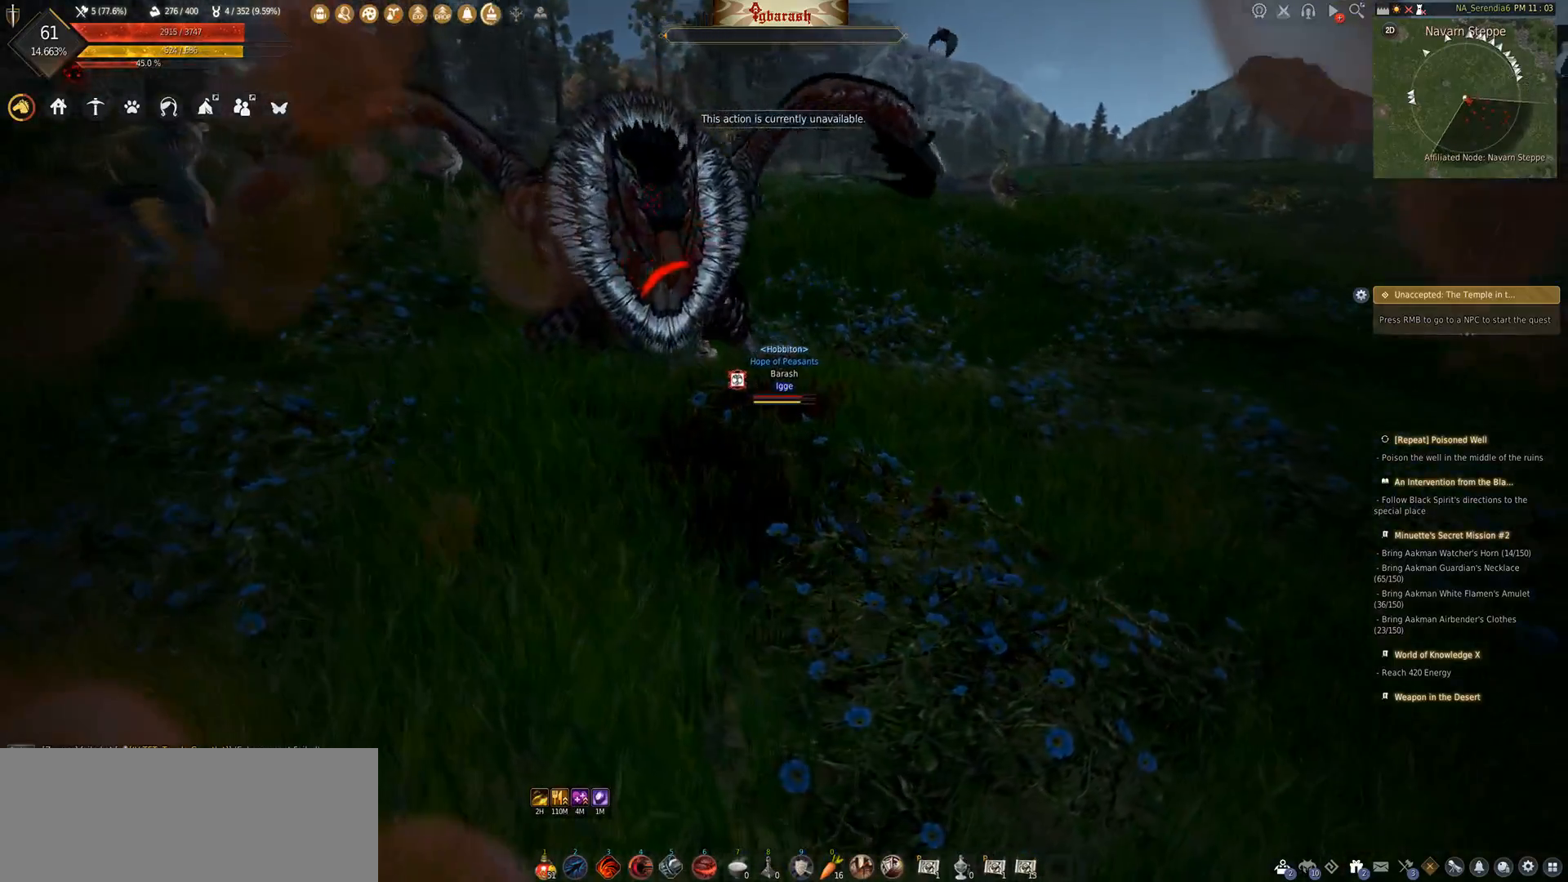
{"keys": ["a"], "mouse": [], "events": [[17, "a", "down"], [83, "mouse_left", "down"], [133, "a", "up"], [200, "mouse_left", "up"], [250, "1", "down"], [333, "1", "up"], [450, "a", "down"]]}
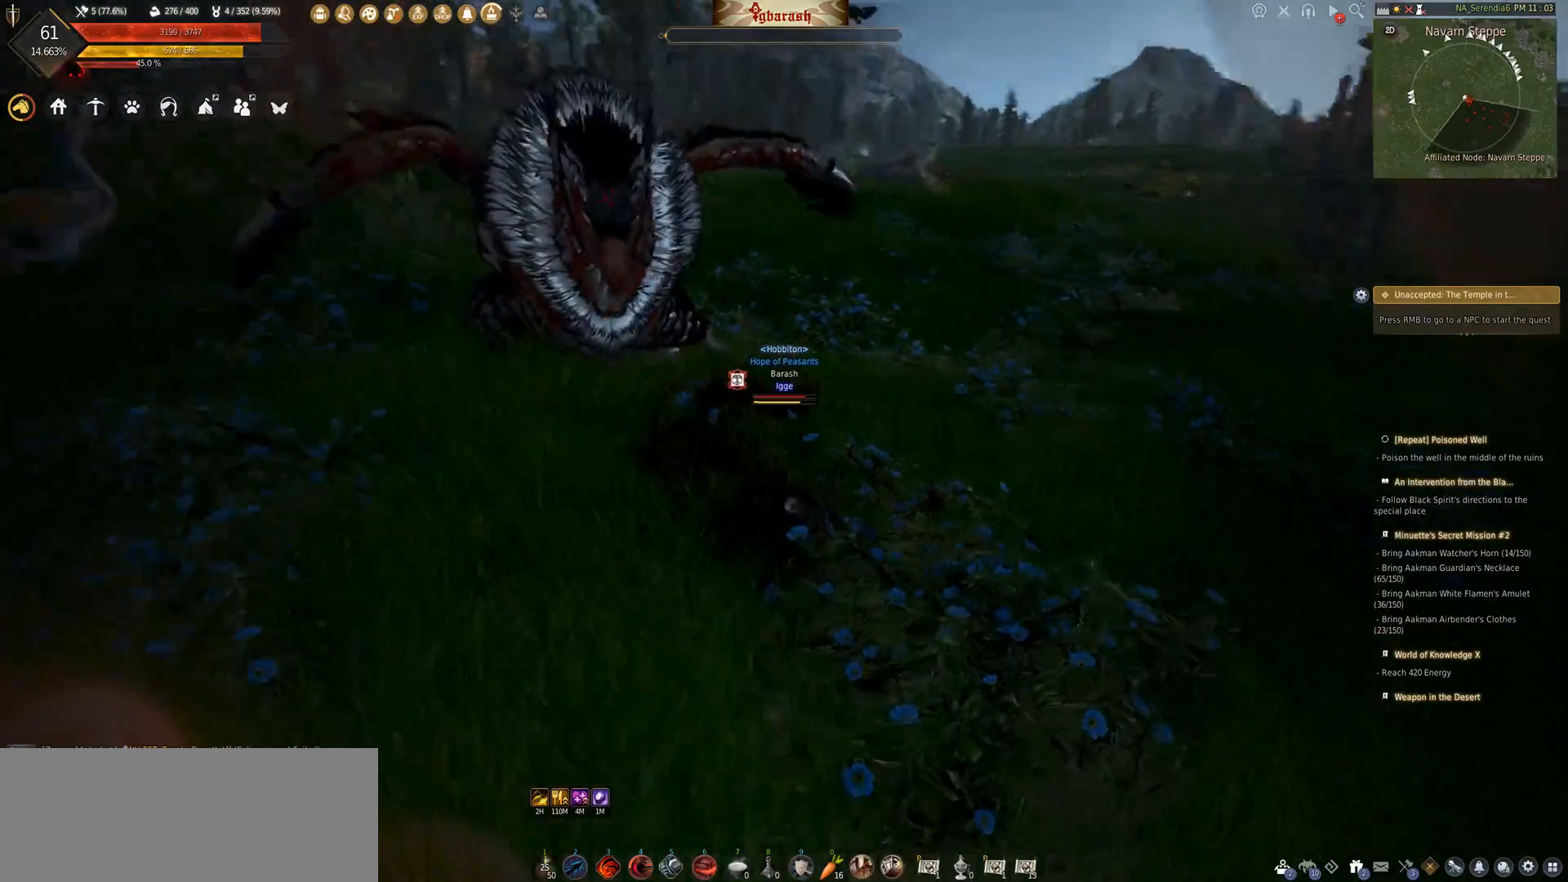
{"keys": ["a"], "mouse": [], "events": [[33, "a", "up"], [133, "a", "down"], [183, "a", "up"], [283, "a", "down"], [350, "a", "up"], [450, "a", "down"]]}
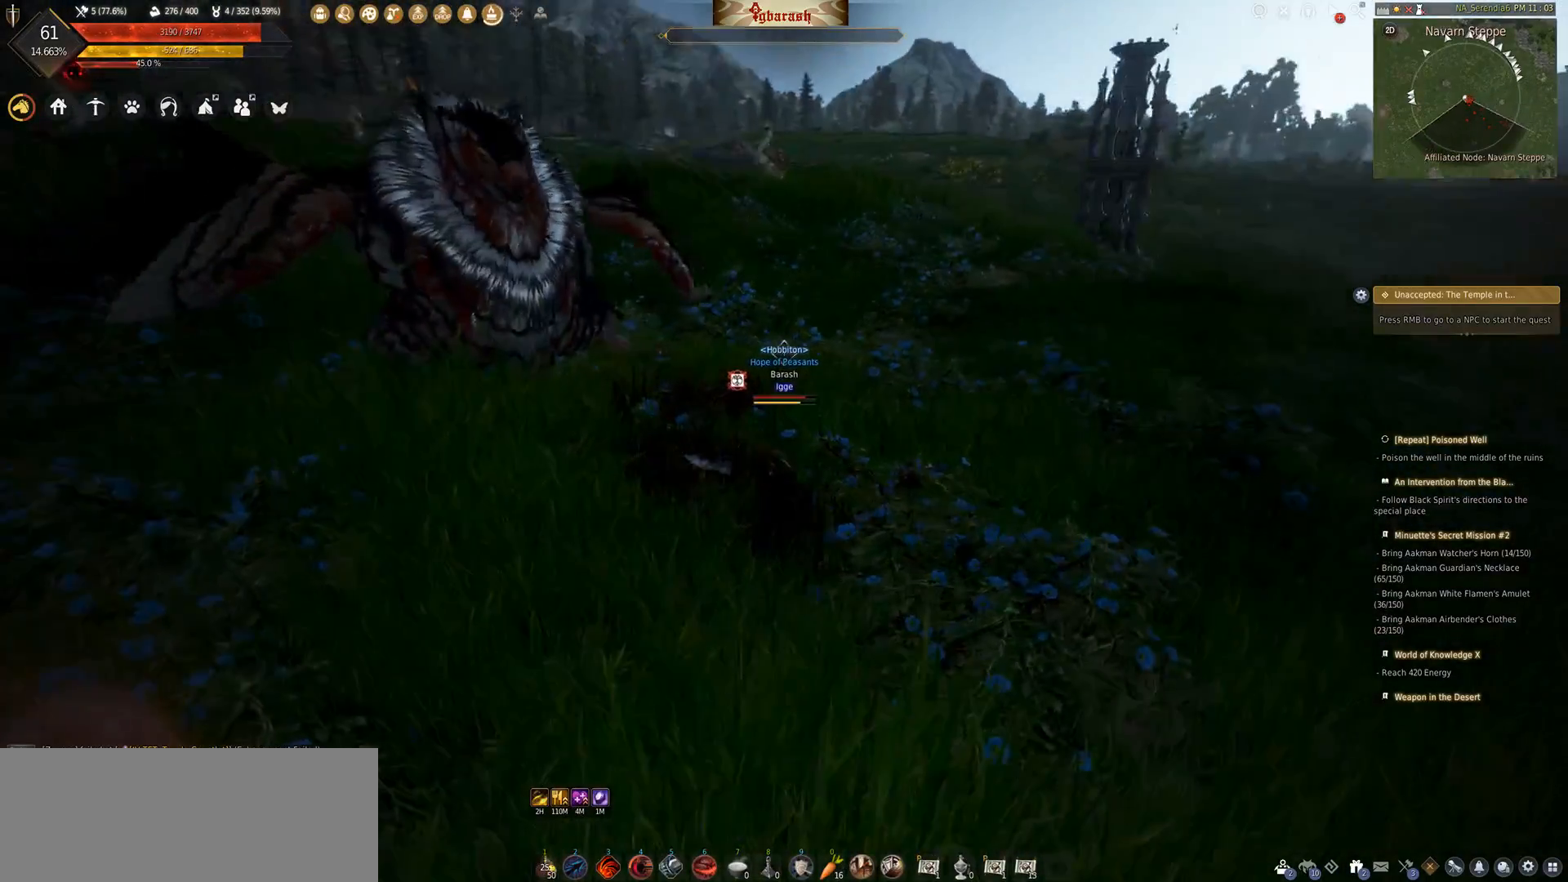
{"keys": ["a"], "mouse": [], "events": [[17, "a", "up"], [117, "a", "down"], [167, "a", "up"], [267, "a", "down"], [333, "a", "up"], [417, "a", "down"]]}